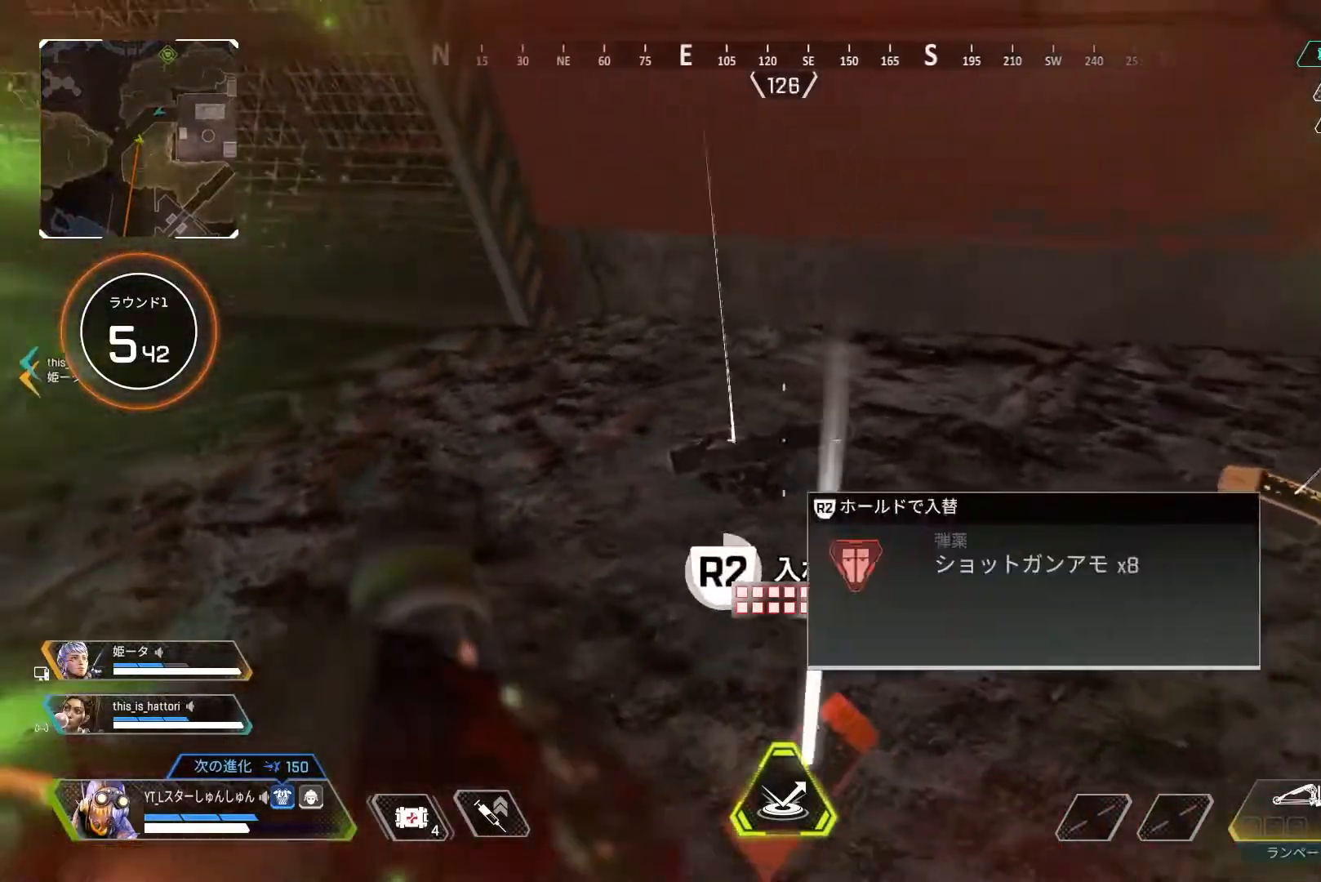
Gameplay with a controller (PlayStation layout); each line is a JSON object with the inputs held at the frame after it. "events" lists button and stick changes between this image and that frame as [ms after this image, input, new state], when the widget could be followed in between.
{"buttons": ["L3"], "left_stick": "up", "right_stick": "right", "events": [[133, "right_stick", "right"], [200, "R2", "up"], [233, "L3", "down"], [283, "L3", "up"], [283, "left_stick", "up"], [333, "L3", "down"]]}
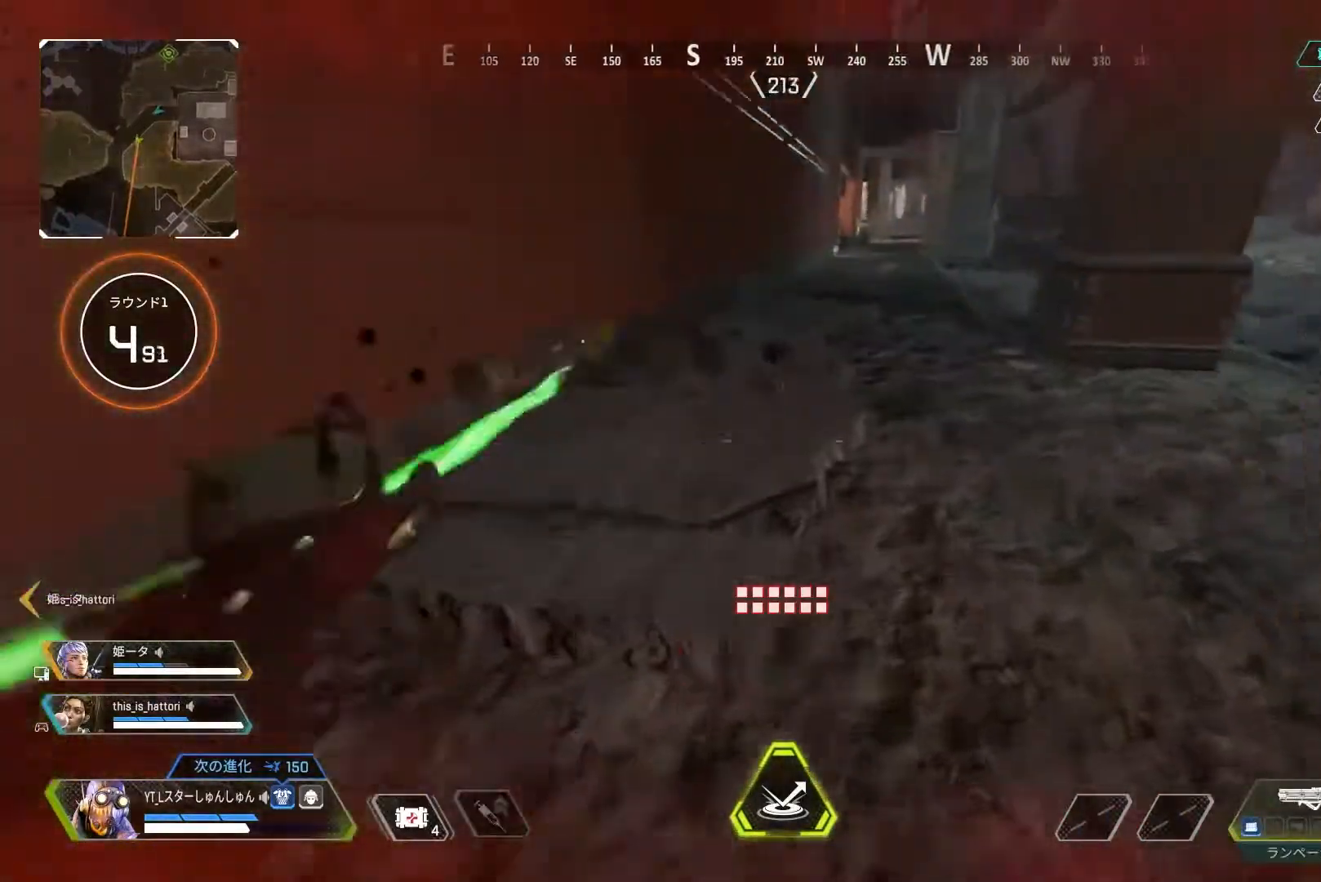
{"buttons": ["TRIANGLE"], "left_stick": "up-left", "right_stick": "center", "events": [[167, "R3", "down"], [250, "right_stick", "up"], [383, "L1", "down"], [383, "R3", "up"], [433, "L3", "up"], [433, "left_stick", "up-left"], [433, "right_stick", "center"], [450, "L1", "up"], [483, "TRIANGLE", "down"]]}
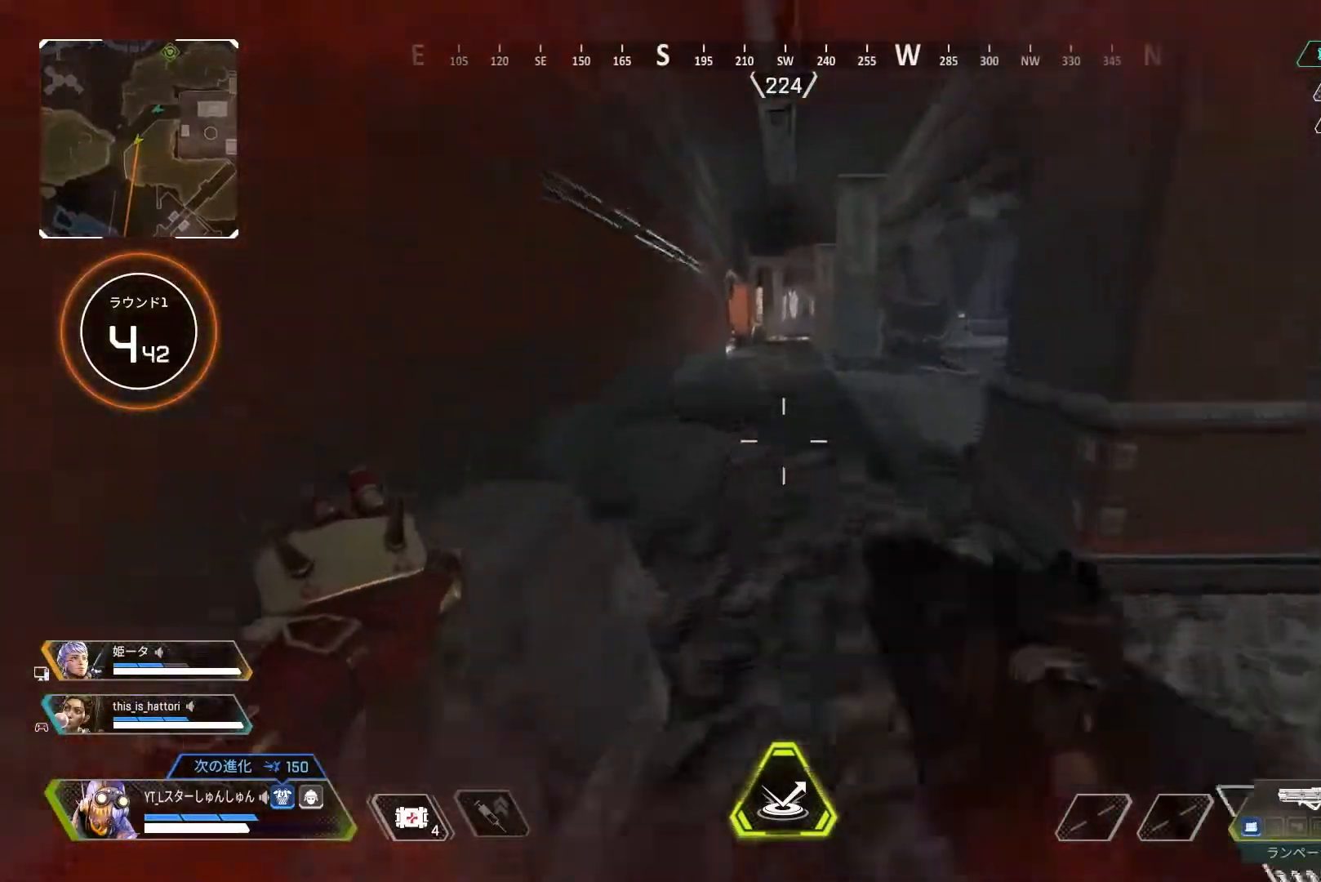
{"buttons": ["TRIANGLE", "L3"], "left_stick": "up", "right_stick": "center", "events": [[33, "TRIANGLE", "up"], [133, "left_stick", "up"], [167, "right_stick", "left"], [183, "L3", "down"], [217, "right_stick", "center"], [383, "TRIANGLE", "down"]]}
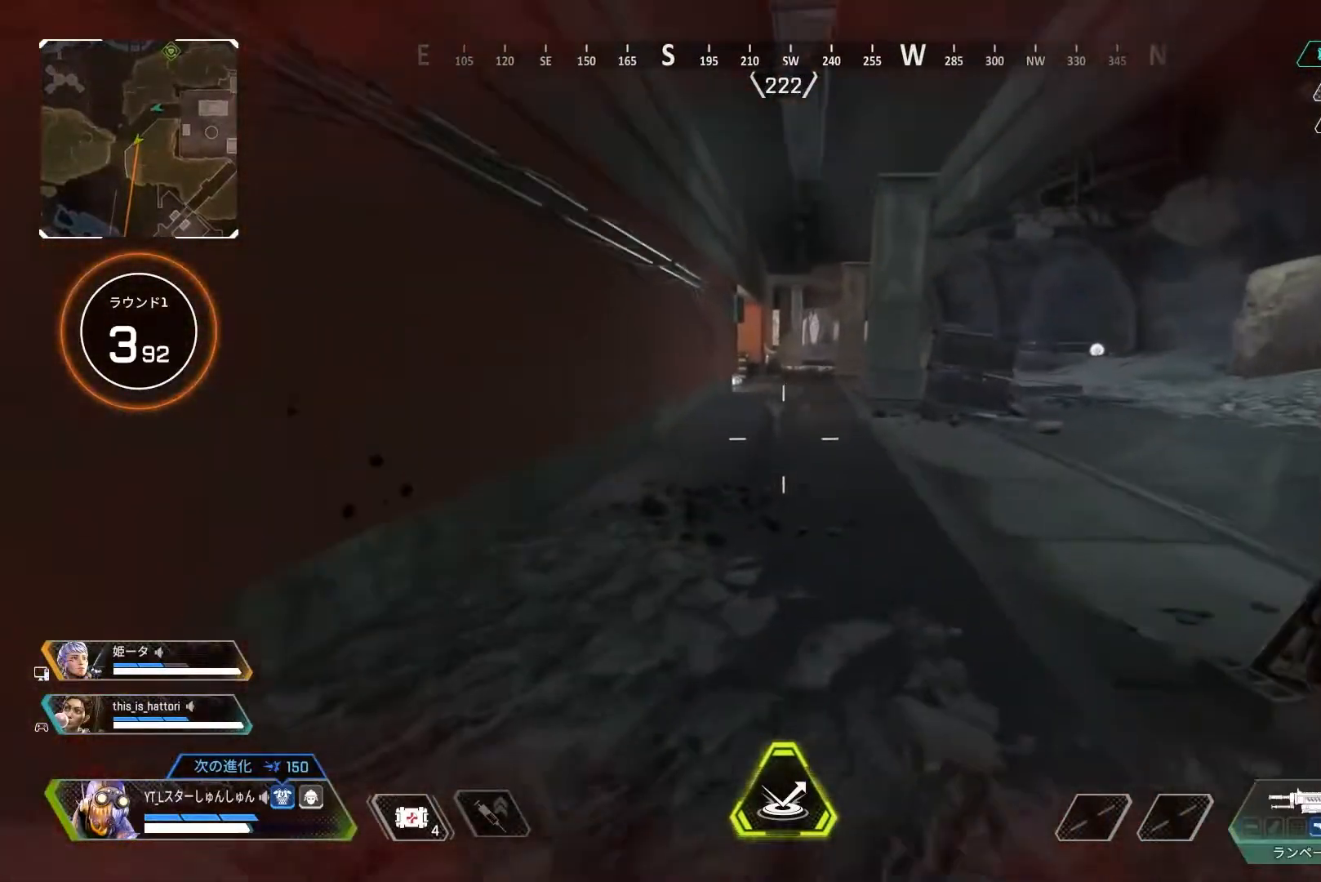
{"buttons": [], "left_stick": "center", "right_stick": "center", "events": [[200, "TRIANGLE", "up"], [333, "START", "down"], [450, "L3", "up"], [450, "START", "up"], [500, "left_stick", "center"]]}
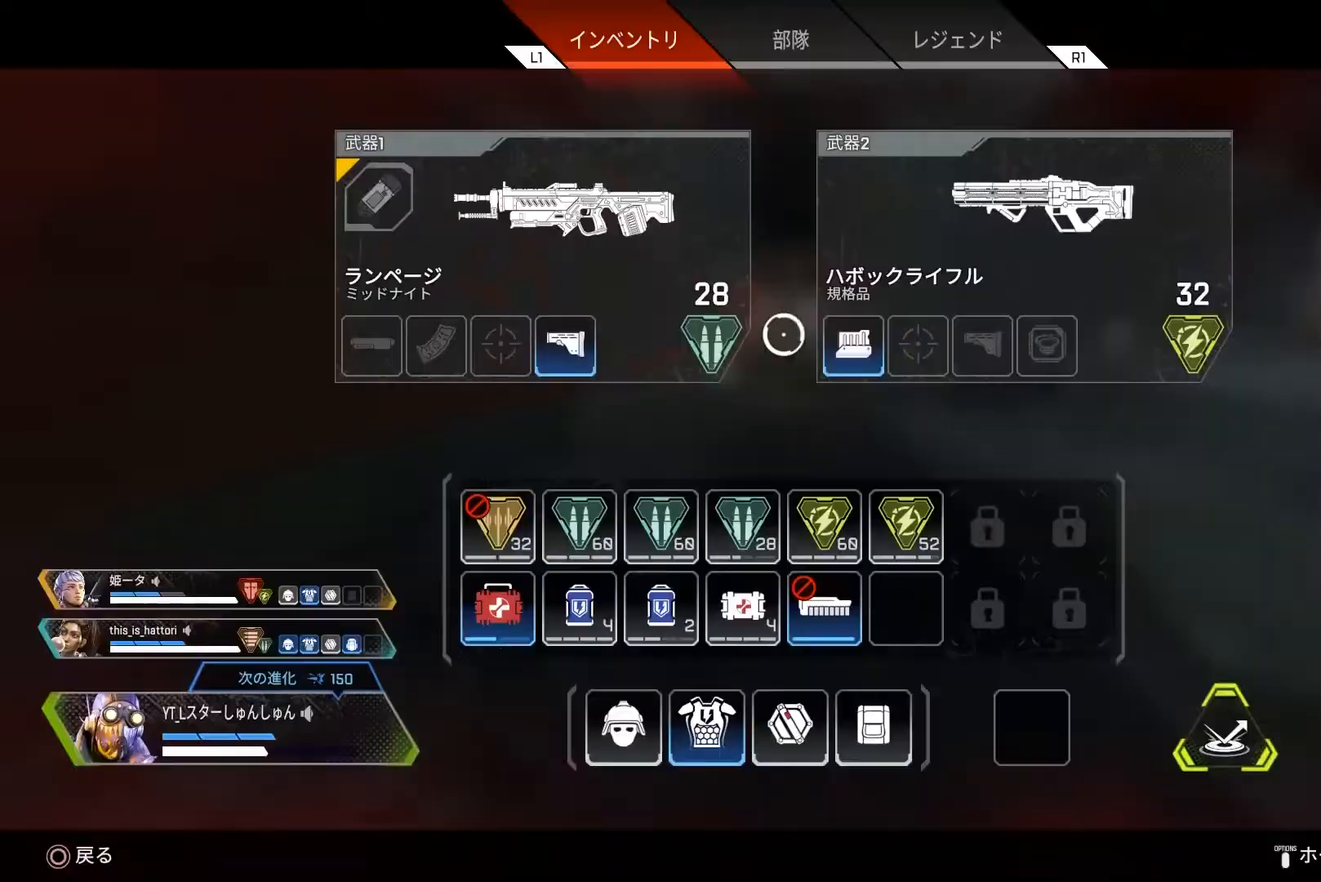
{"buttons": [], "left_stick": "left", "right_stick": "center", "events": [[17, "left_stick", "down"], [100, "left_stick", "center"], [250, "left_stick", "left"], [317, "left_stick", "center"], [400, "left_stick", "left"]]}
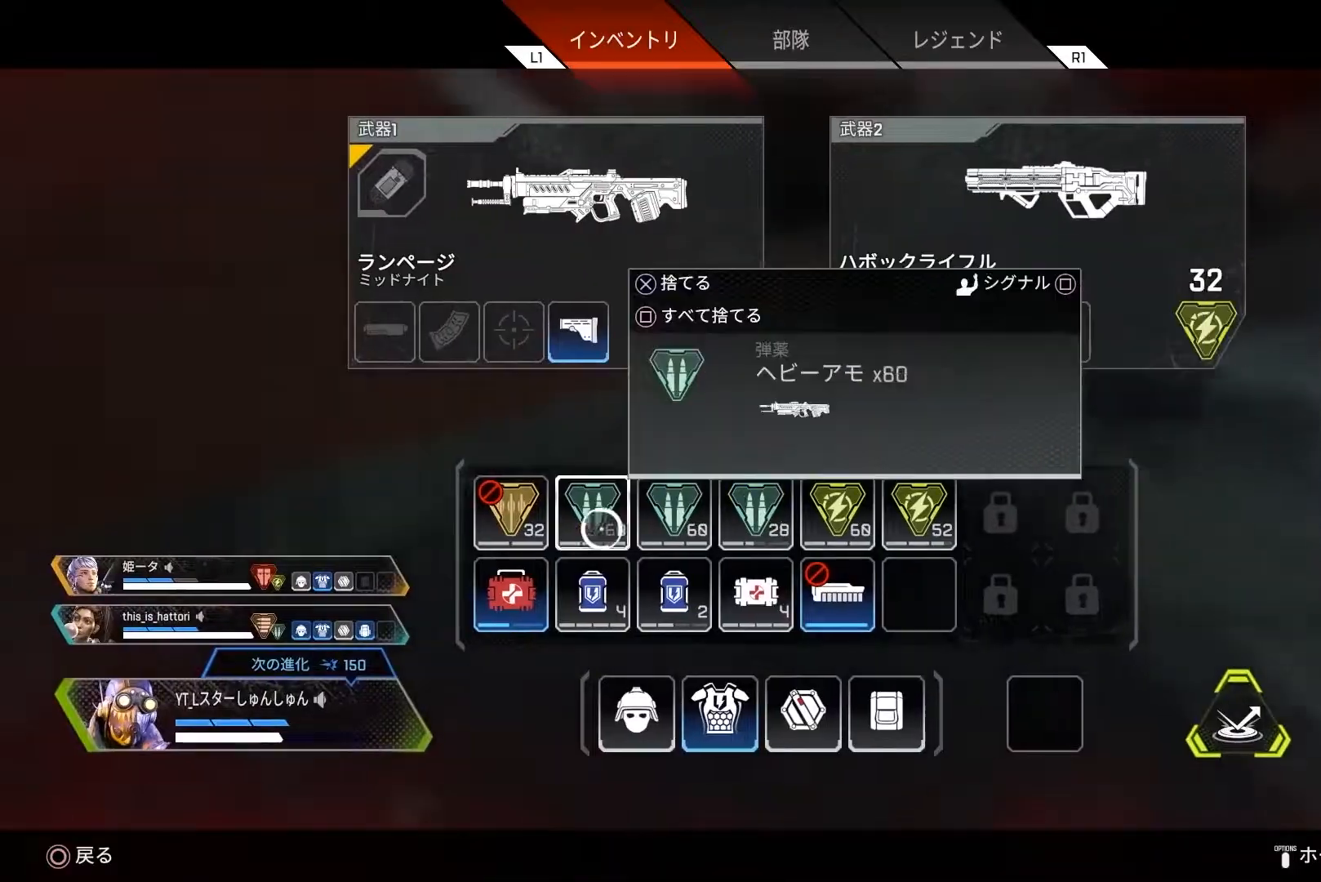
{"buttons": [], "left_stick": "center", "right_stick": "center", "events": [[67, "left_stick", "center"], [200, "SQUARE", "down"], [283, "SQUARE", "up"], [333, "left_stick", "right"], [467, "left_stick", "center"]]}
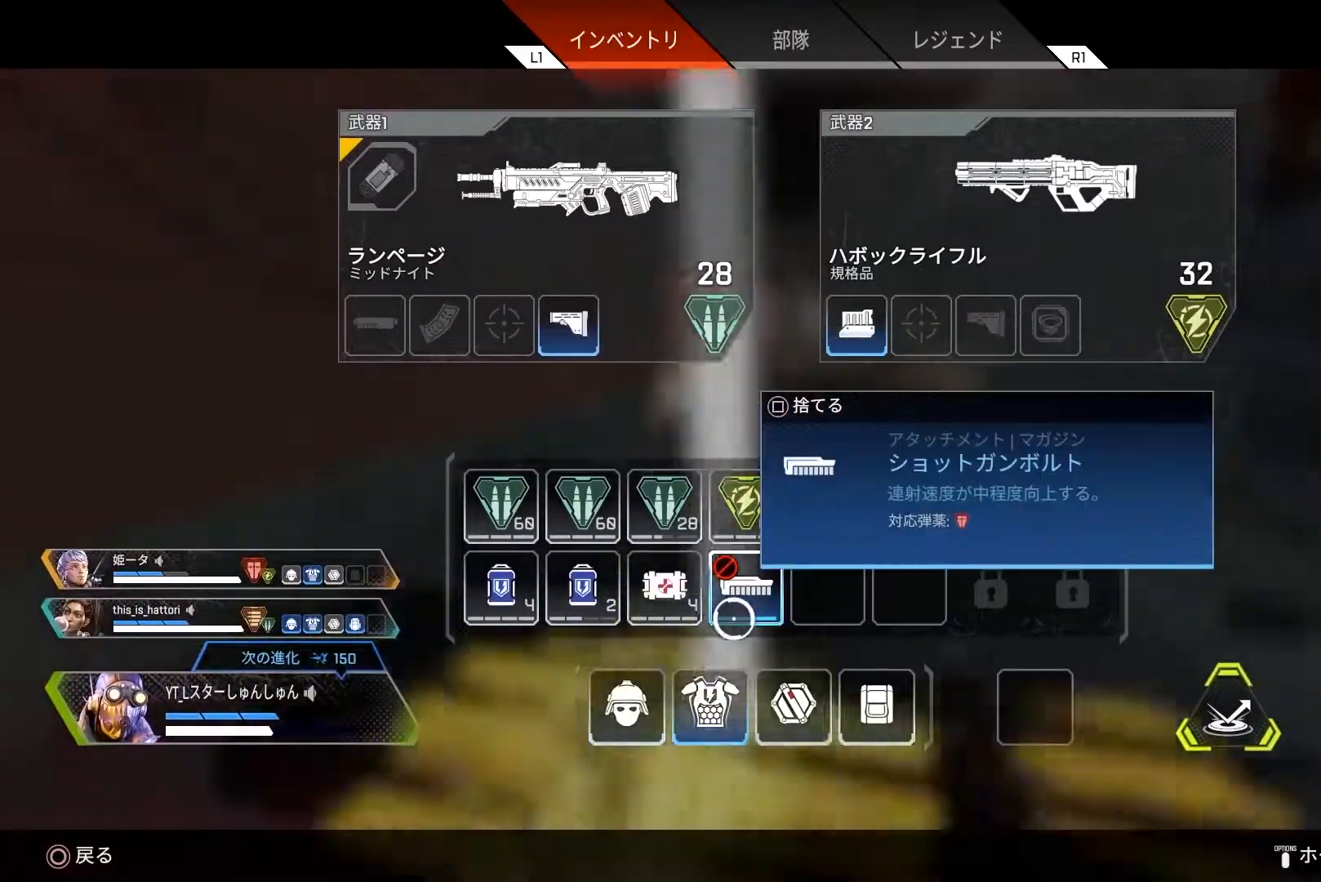
{"buttons": ["L3"], "left_stick": "up", "right_stick": "center", "events": [[167, "SQUARE", "down"], [217, "SQUARE", "up"], [300, "START", "down"], [300, "left_stick", "up"], [367, "START", "up"], [400, "L3", "down"]]}
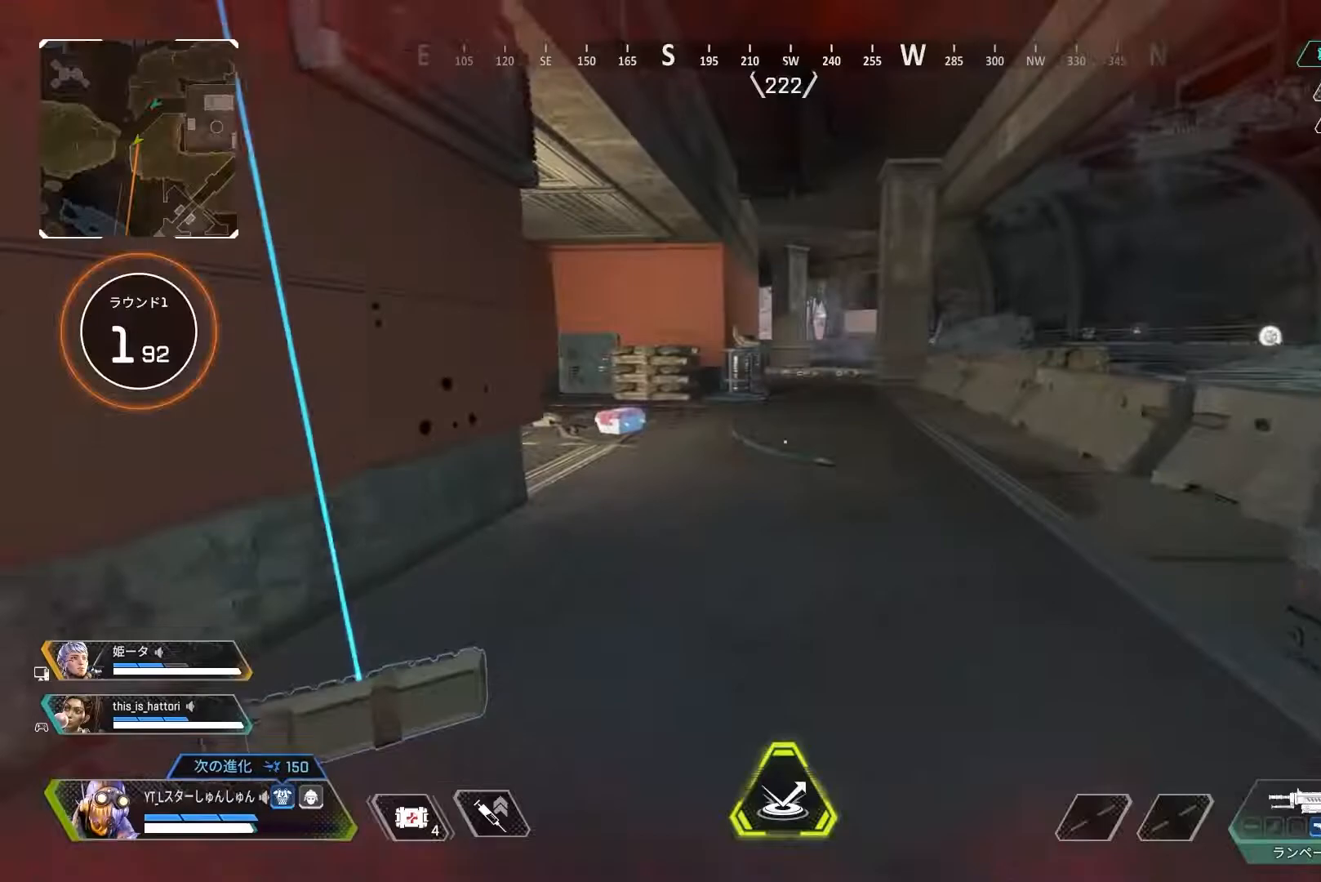
{"buttons": ["R3"], "left_stick": "up-left", "right_stick": "center", "events": [[150, "R3", "down"], [383, "L1", "down"], [383, "R3", "up"], [400, "L3", "up"], [400, "left_stick", "up-left"], [433, "R3", "down"], [467, "L1", "up"]]}
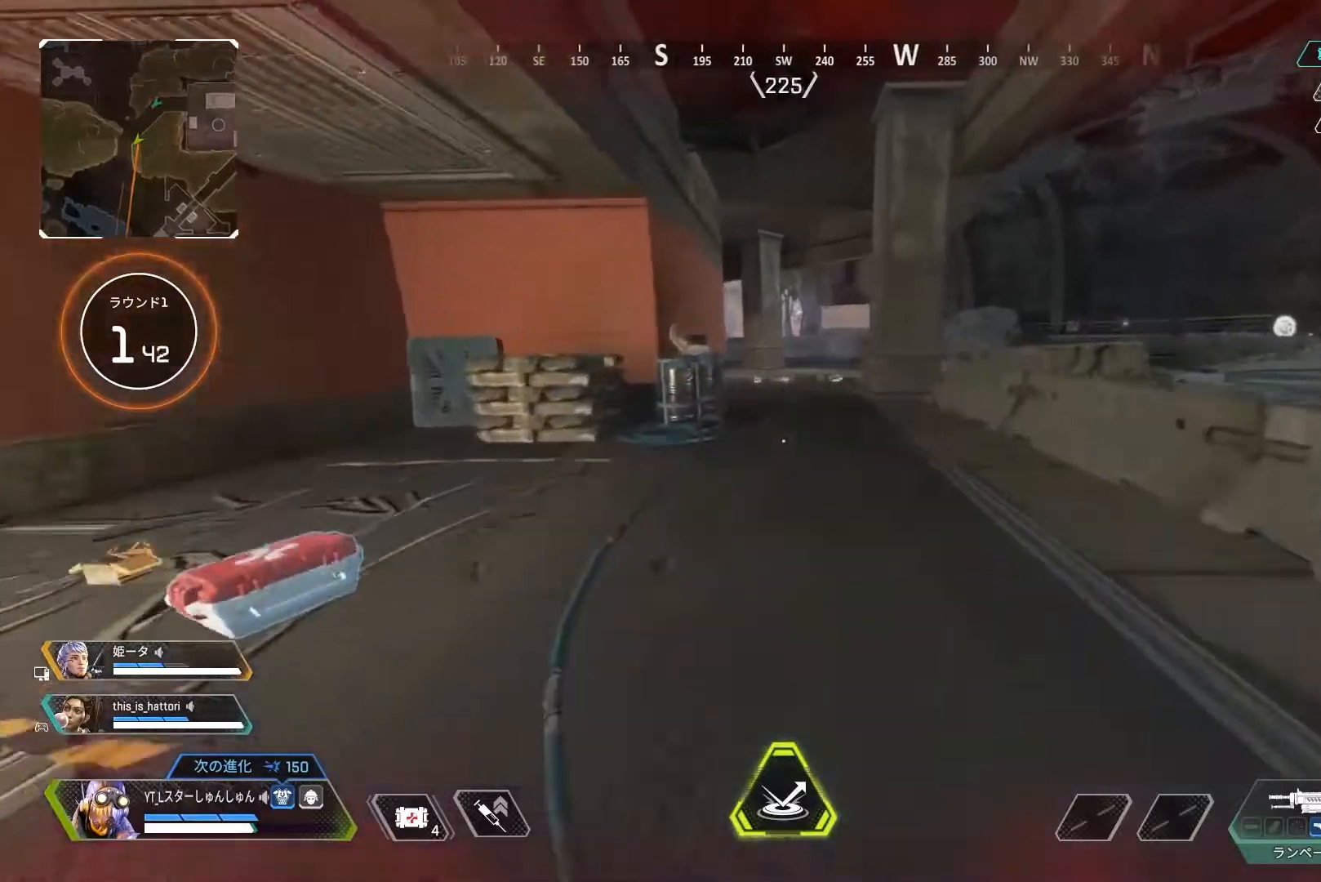
{"buttons": ["L3"], "left_stick": "up", "right_stick": "center", "events": [[17, "R3", "up"], [17, "left_stick", "center"], [167, "left_stick", "up"], [250, "L3", "down"]]}
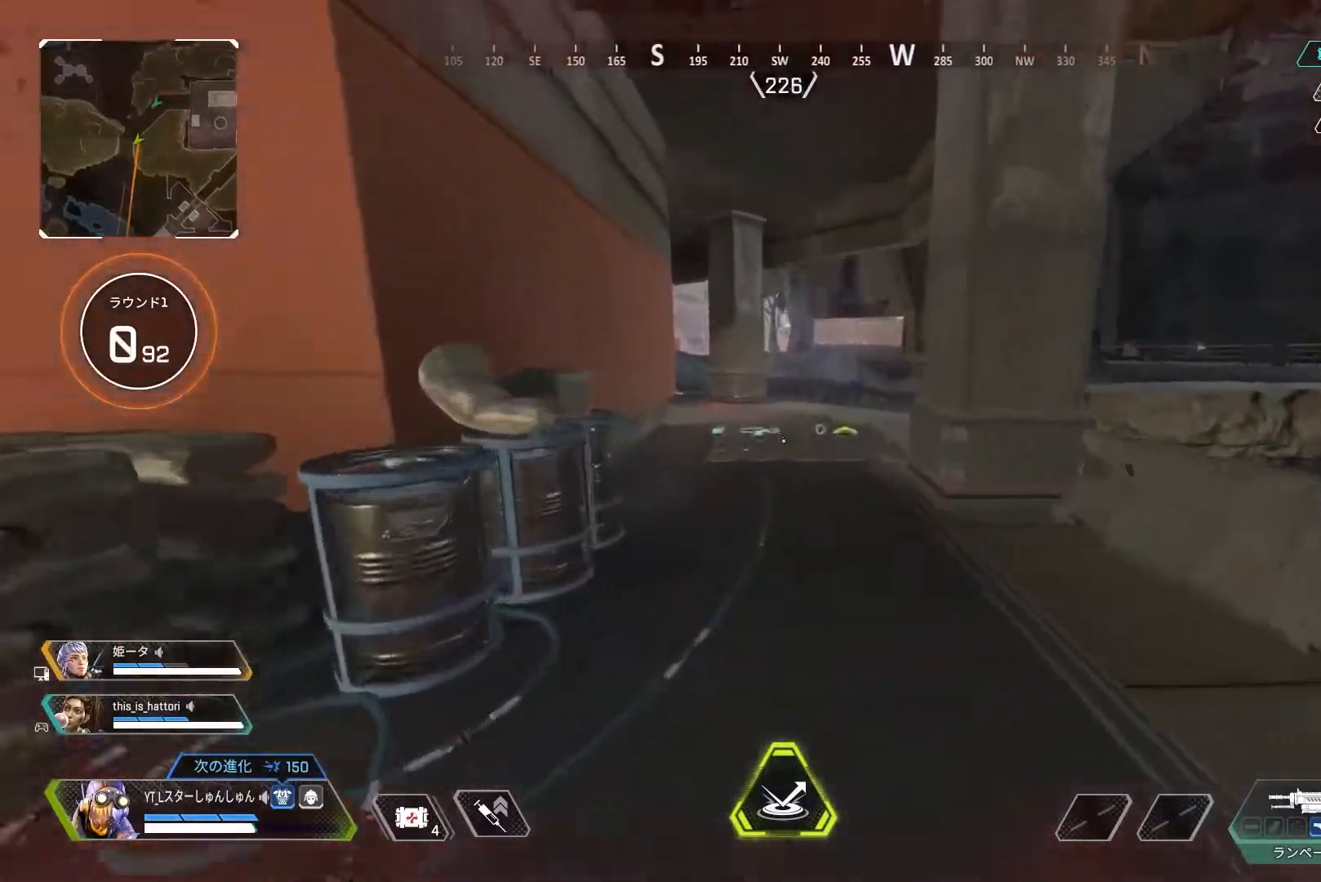
{"buttons": ["L3"], "left_stick": "up", "right_stick": "down", "events": [[367, "right_stick", "down"]]}
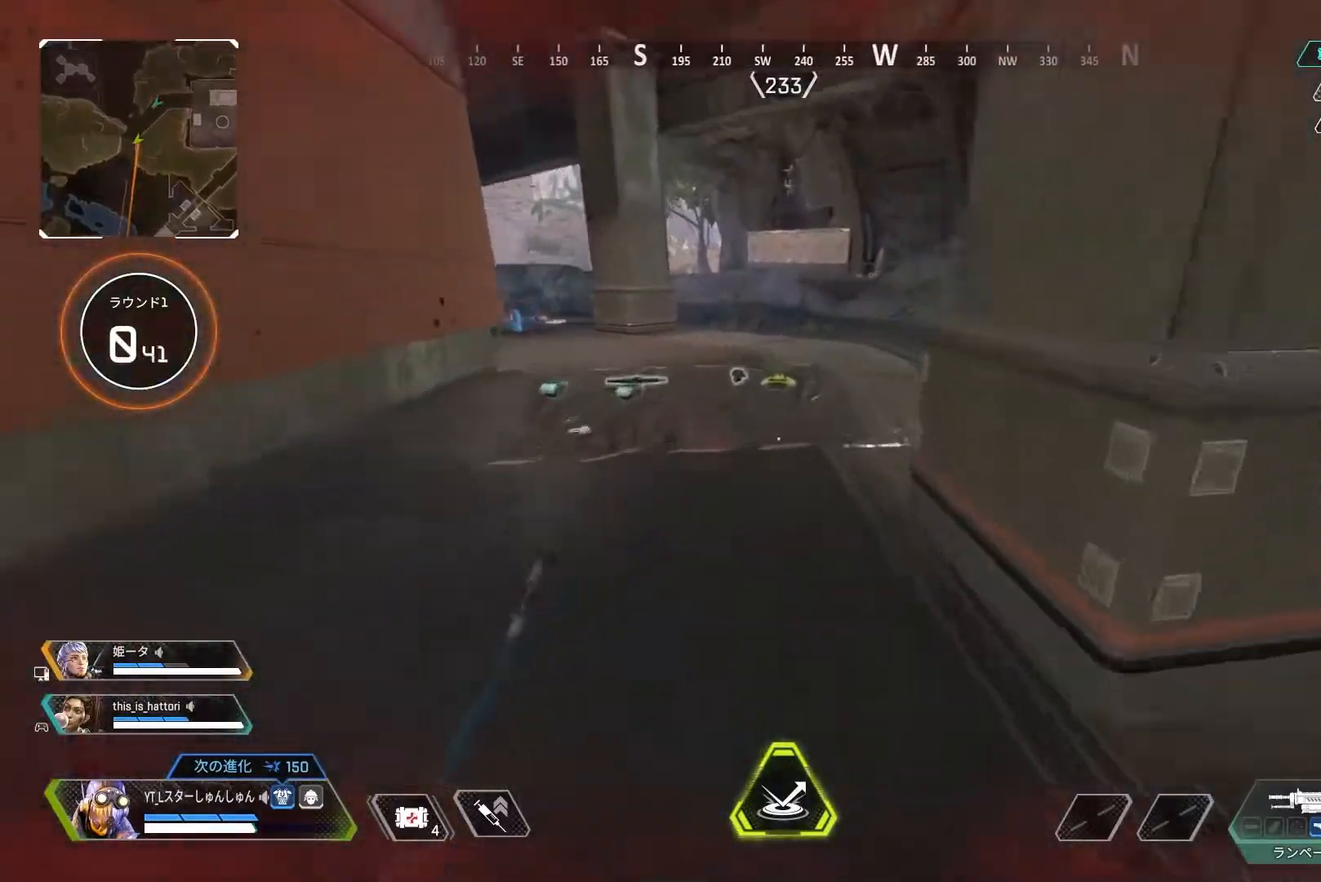
{"buttons": [], "left_stick": "up", "right_stick": "down", "events": [[183, "L3", "up"], [383, "R2", "down"], [467, "R2", "up"]]}
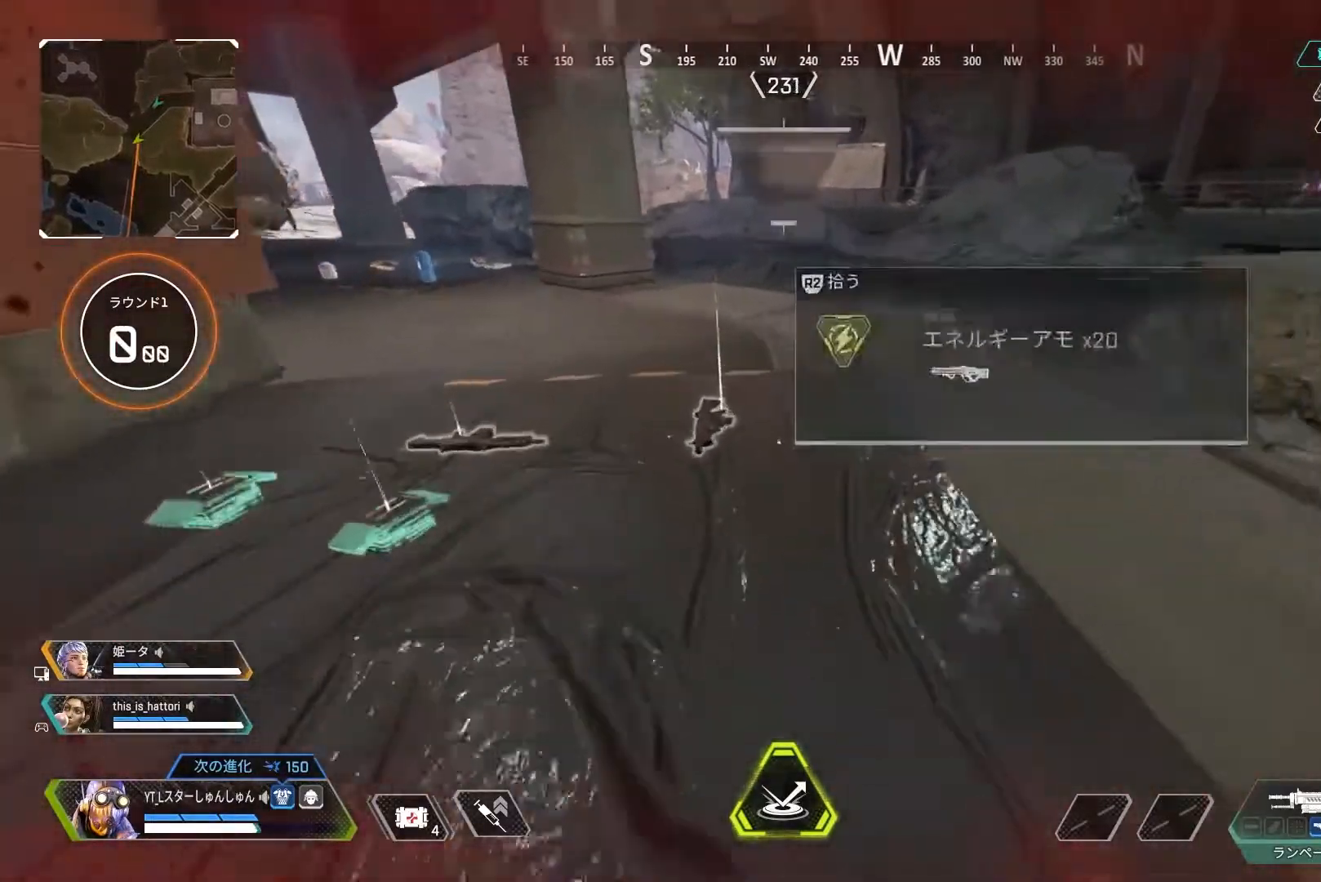
{"buttons": ["L3", "R3"], "left_stick": "up", "right_stick": "left", "events": [[33, "R2", "down"], [100, "R2", "up"], [100, "right_stick", "left"], [133, "L3", "down"], [500, "R3", "down"]]}
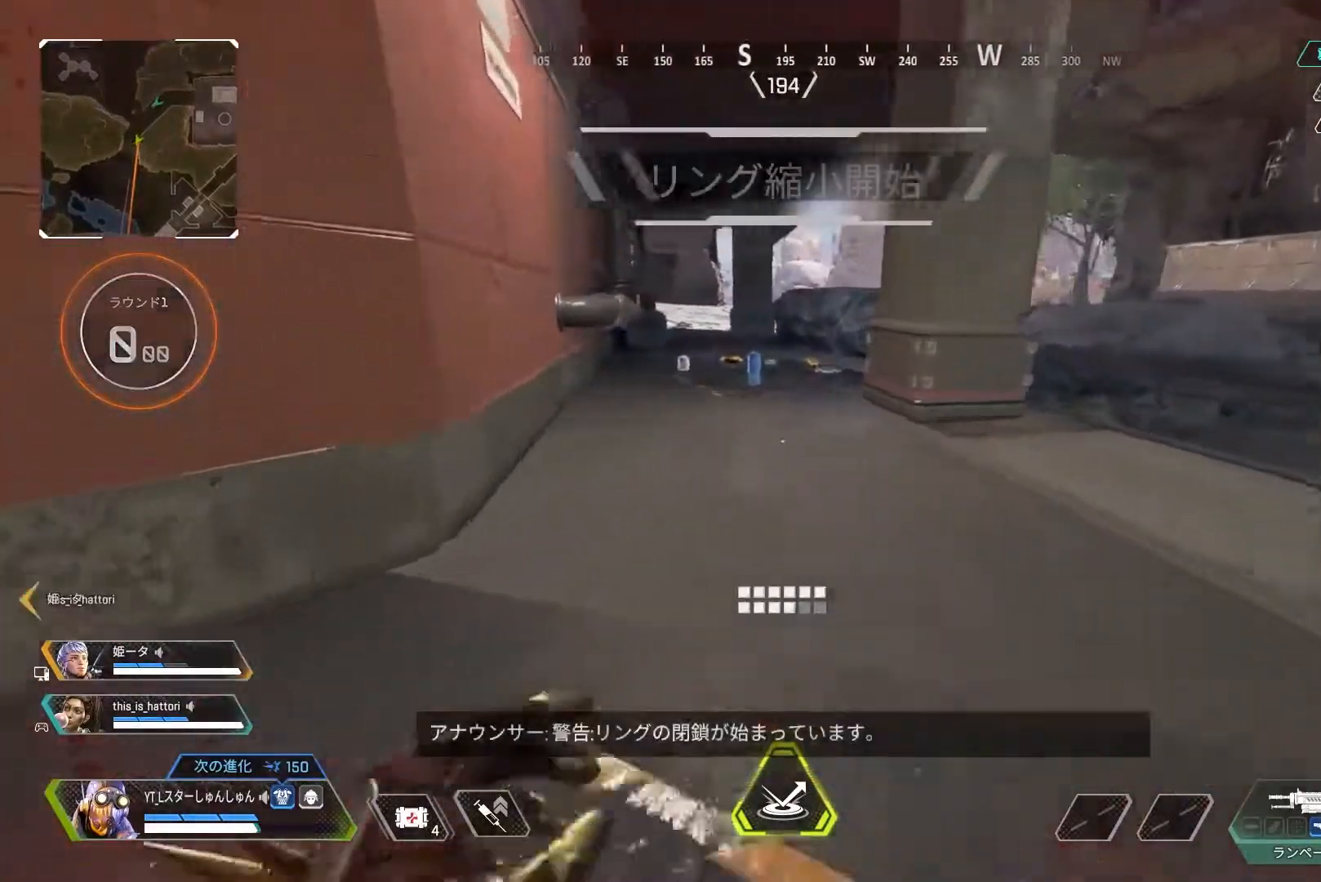
{"buttons": ["L3"], "left_stick": "up", "right_stick": "down", "events": [[17, "right_stick", "center"], [167, "L3", "up"], [233, "L3", "down"], [250, "R3", "up"], [433, "right_stick", "down"]]}
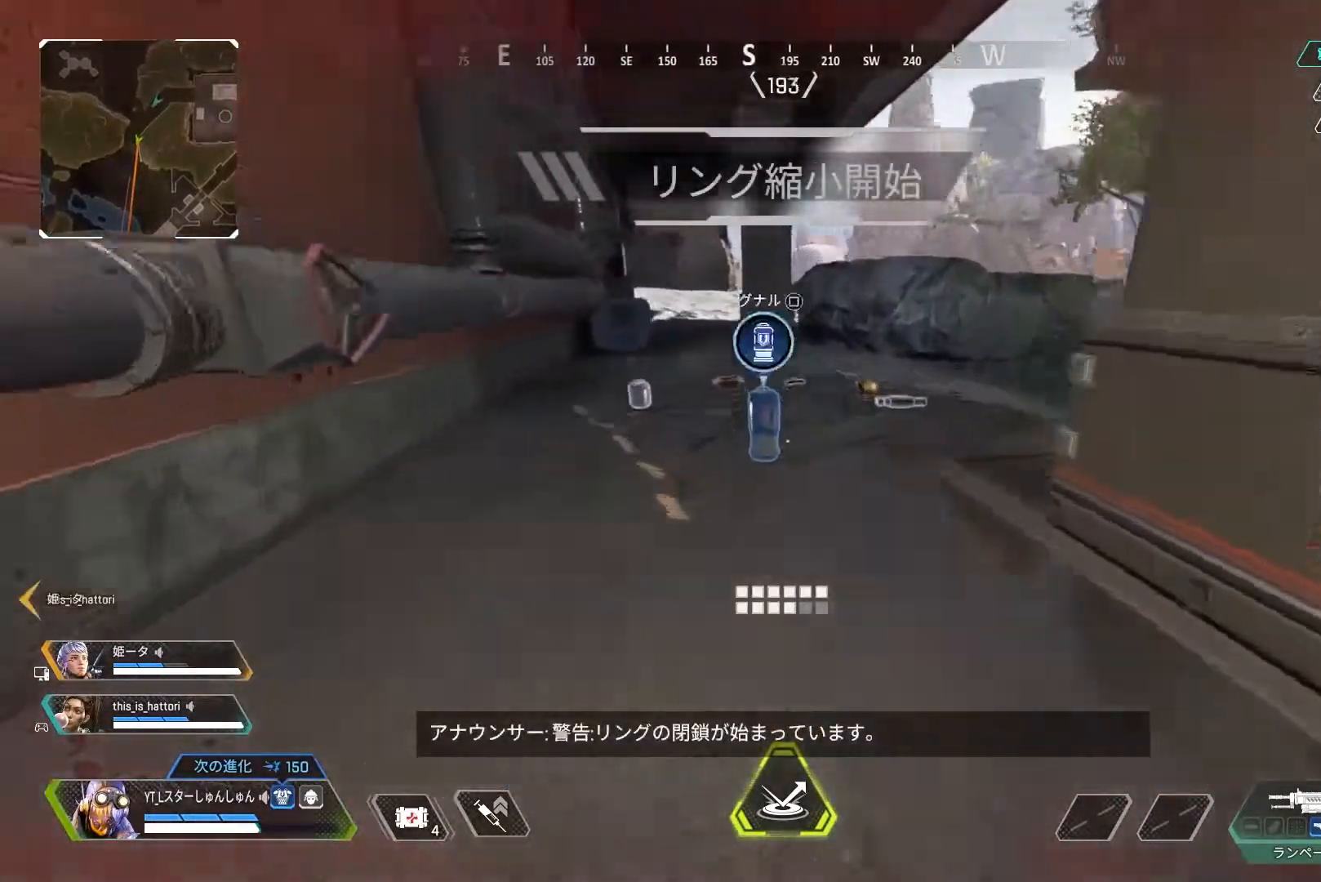
{"buttons": ["L3"], "left_stick": "up", "right_stick": "center", "events": [[83, "R2", "down"], [183, "R2", "up"], [200, "right_stick", "left"], [333, "R2", "down"], [417, "right_stick", "center"], [433, "R2", "up"]]}
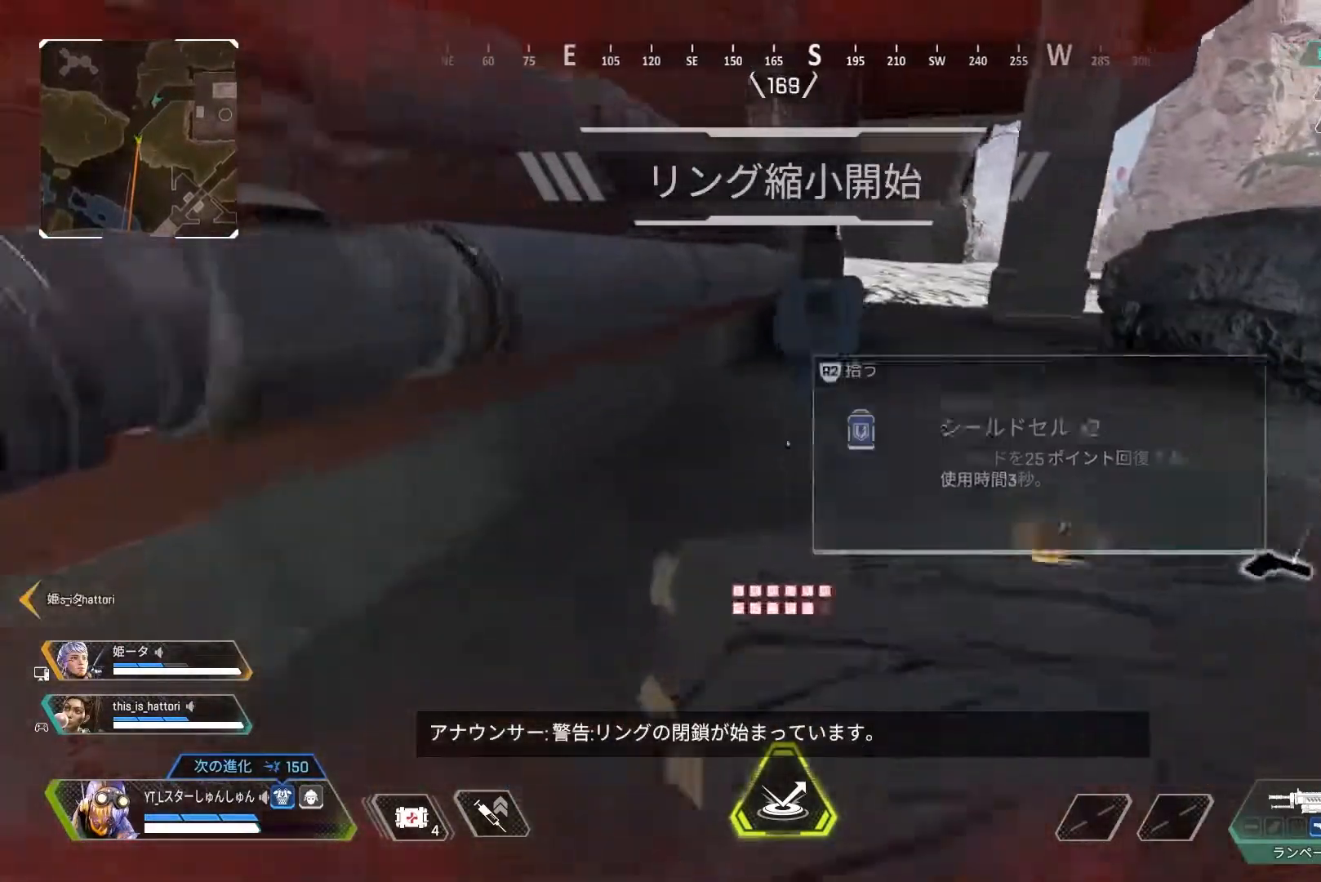
{"buttons": [], "left_stick": "up", "right_stick": "up-right", "events": [[17, "right_stick", "up-right"], [367, "L3", "up"]]}
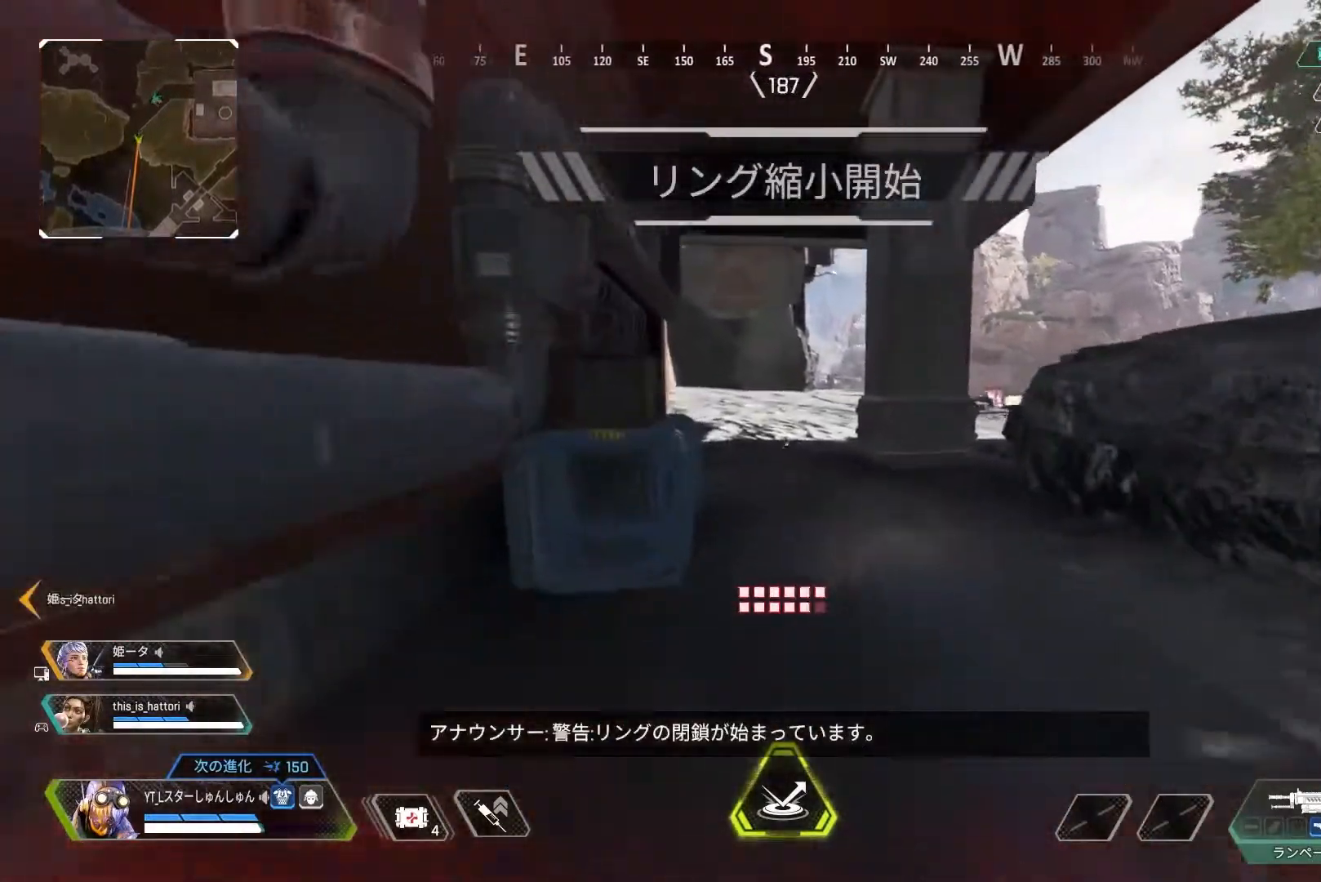
{"buttons": [], "left_stick": "up", "right_stick": "right", "events": [[33, "right_stick", "right"]]}
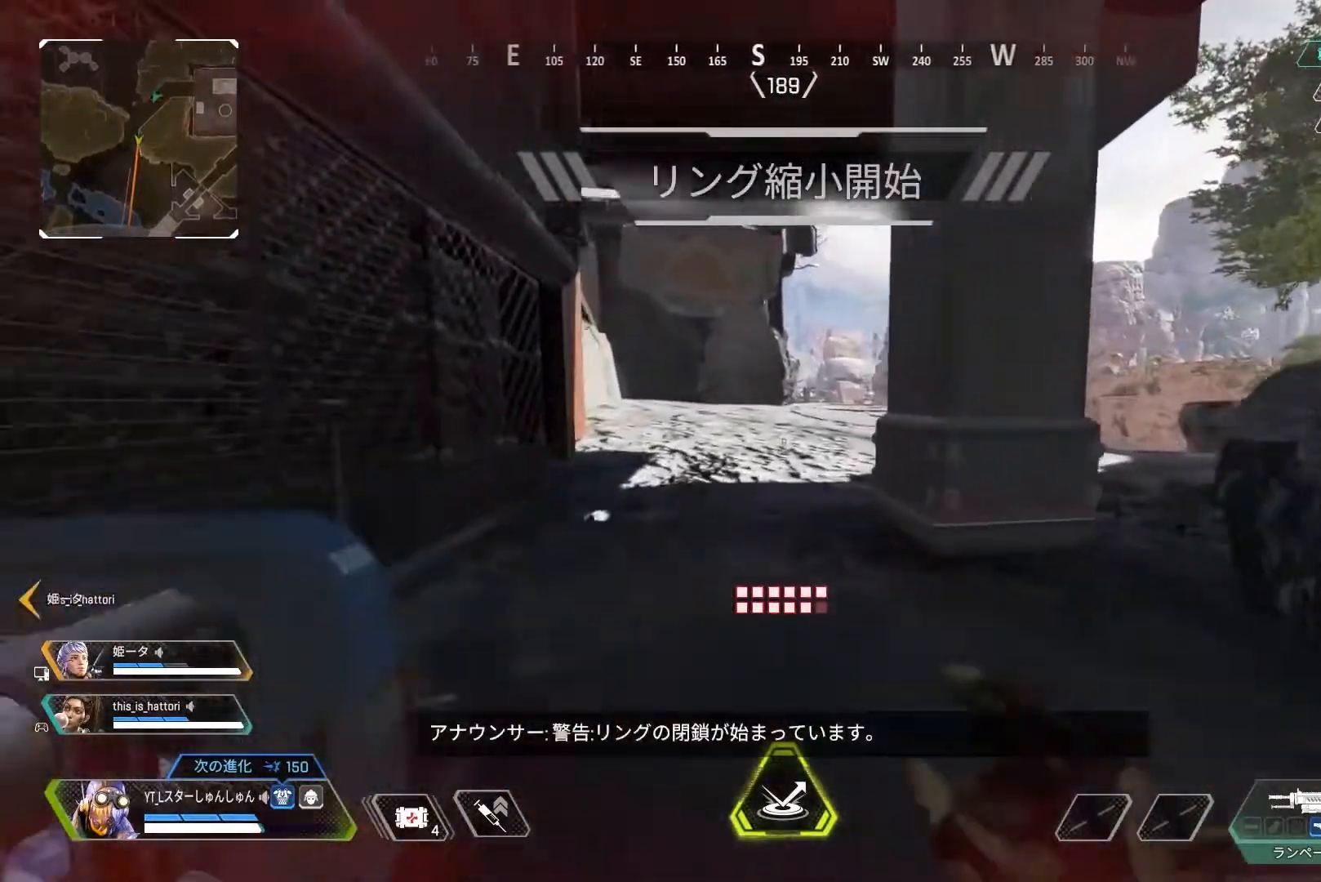
{"buttons": [], "left_stick": "up", "right_stick": "center", "events": [[17, "right_stick", "center"]]}
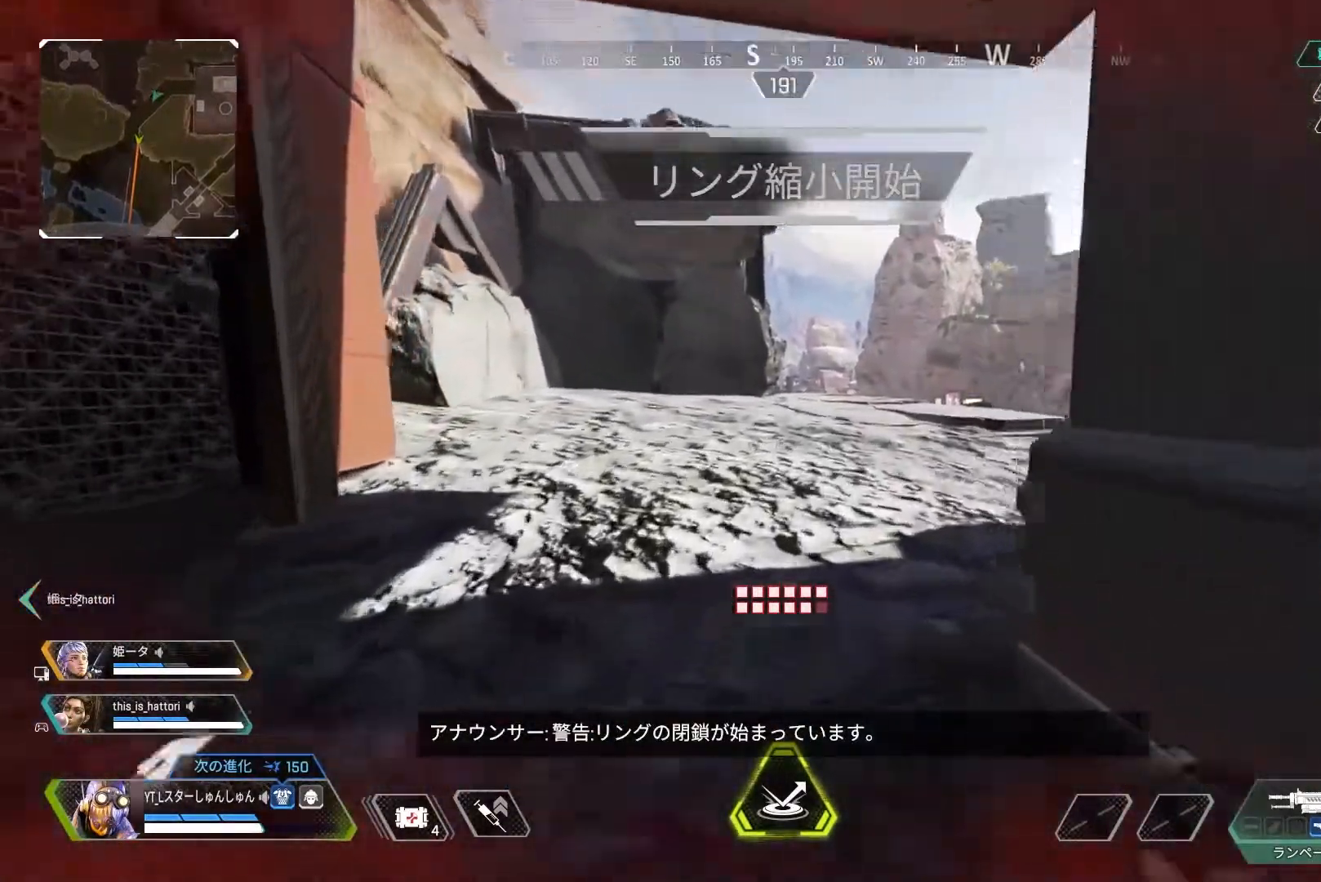
{"buttons": [], "left_stick": "up-left", "right_stick": "up", "events": [[150, "R3", "down"], [150, "right_stick", "down-right"], [200, "right_stick", "center"], [400, "L1", "down"], [400, "R3", "up"], [400, "right_stick", "up"], [467, "left_stick", "up-left"], [483, "L1", "up"]]}
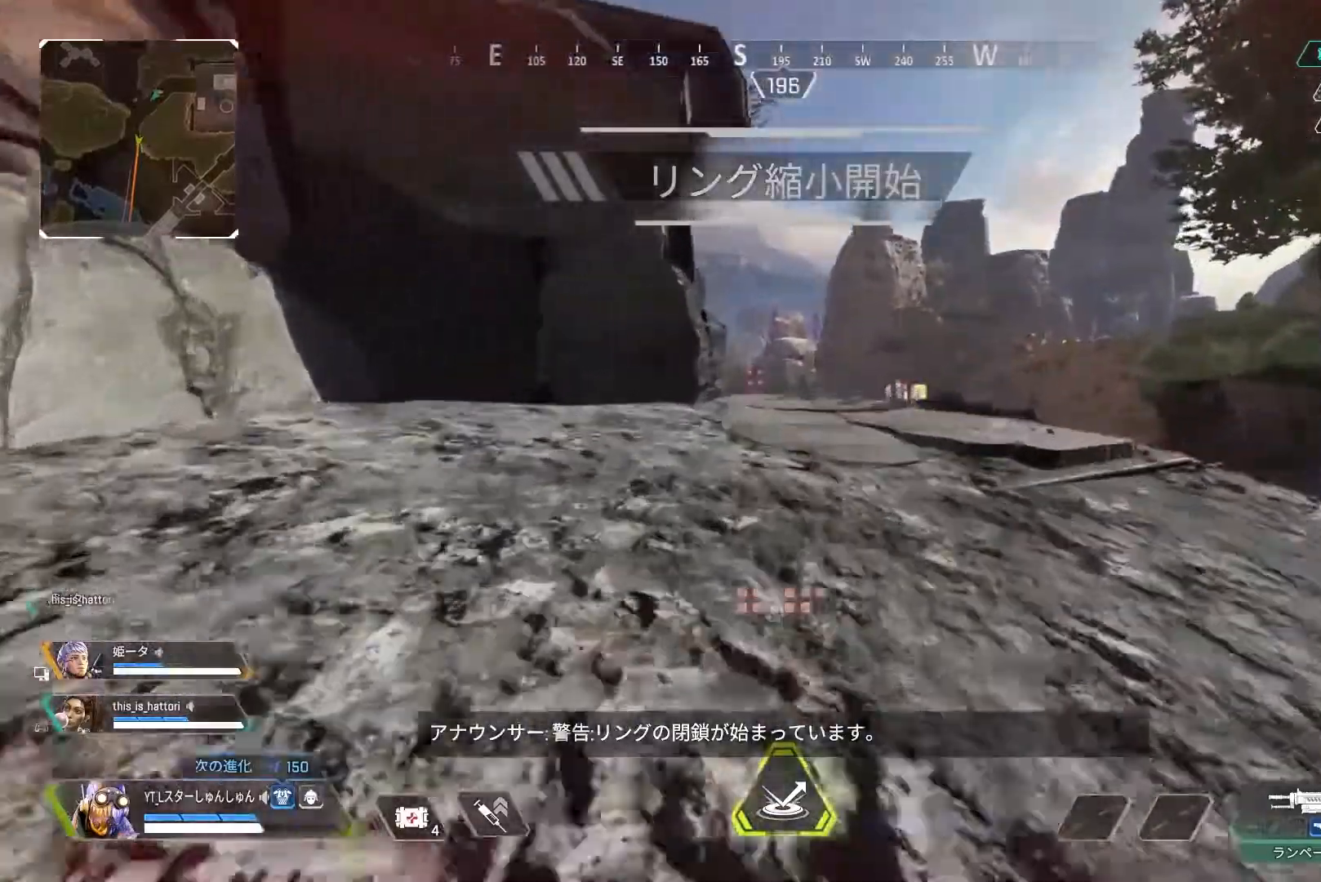
{"buttons": [], "left_stick": "up", "right_stick": "center", "events": [[67, "left_stick", "up"], [150, "L3", "down"], [283, "right_stick", "center"], [433, "L3", "up"]]}
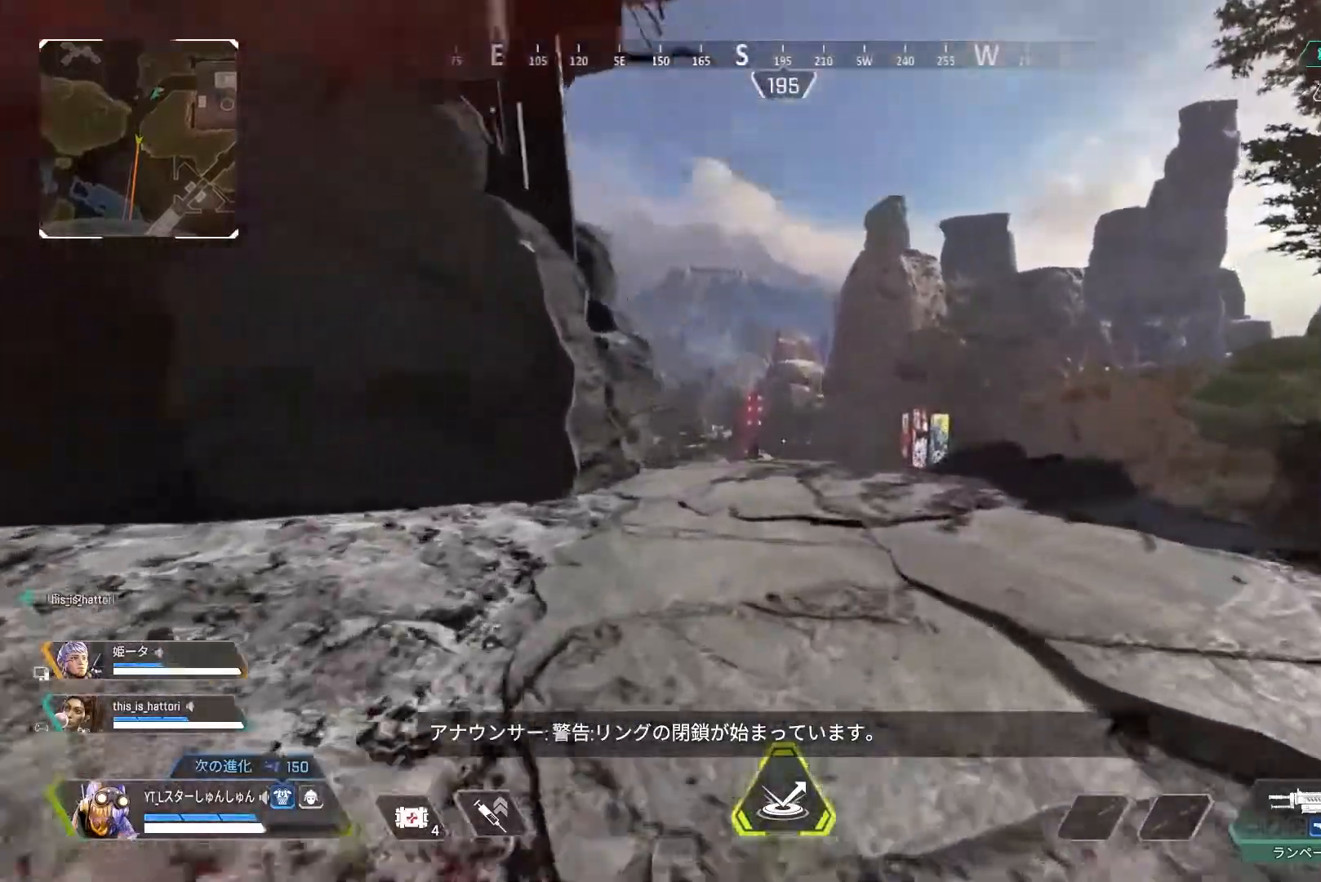
{"buttons": [], "left_stick": "up-left", "right_stick": "center", "events": [[283, "L1", "down"], [367, "left_stick", "up-left"], [400, "L1", "up"]]}
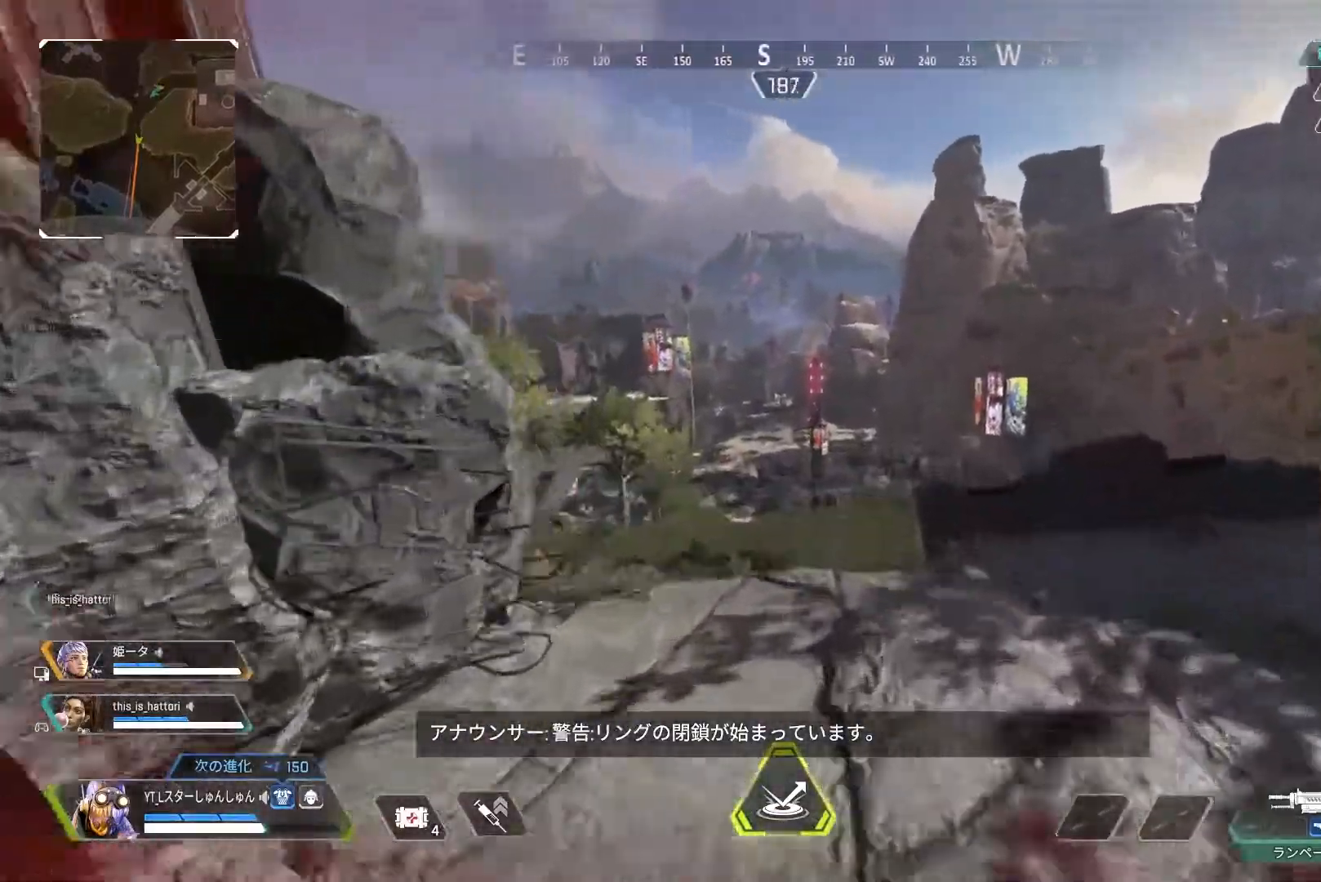
{"buttons": ["L3"], "left_stick": "up", "right_stick": "center", "events": [[33, "left_stick", "up"], [150, "L3", "down"]]}
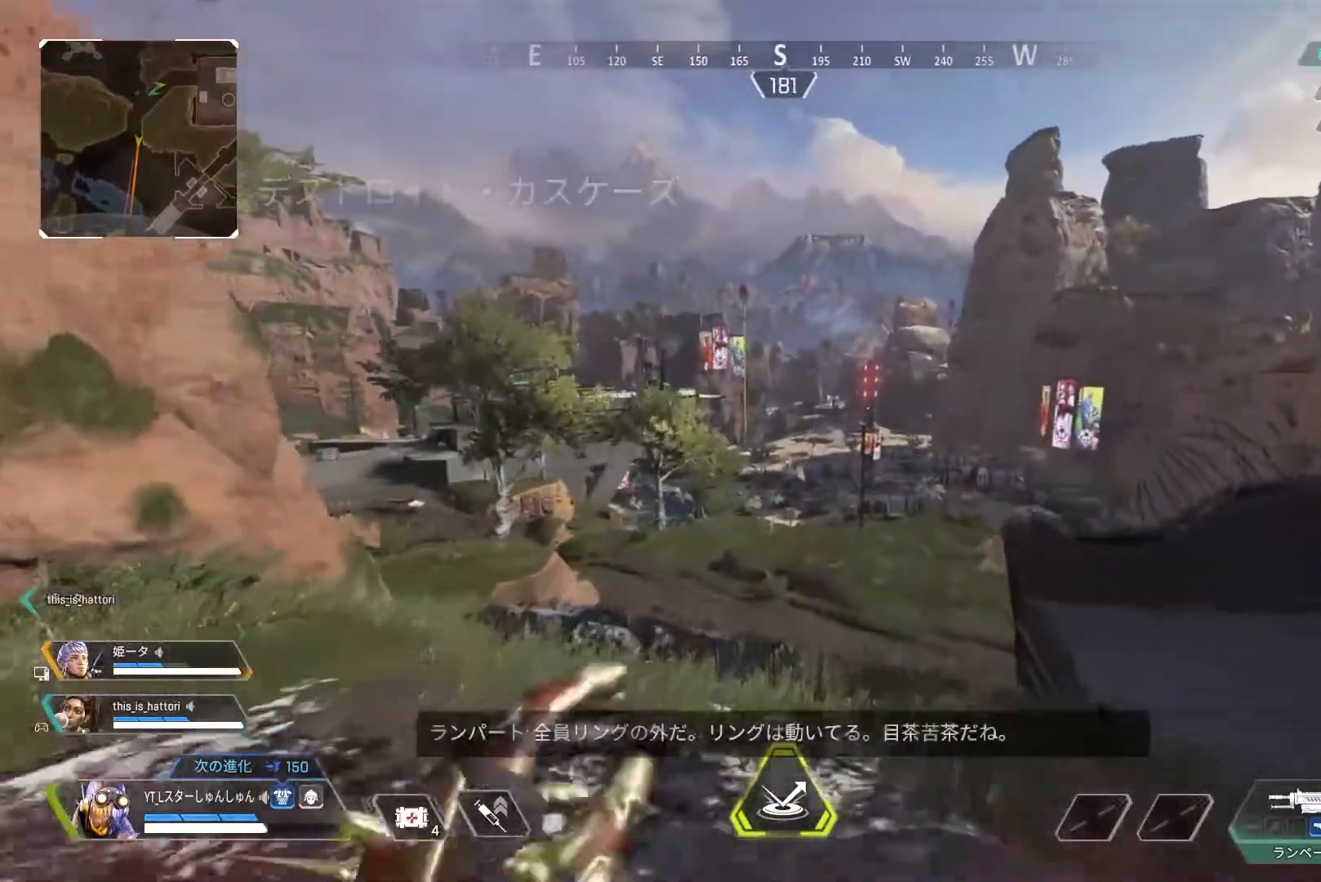
{"buttons": [], "left_stick": "up", "right_stick": "center", "events": [[67, "L3", "up"]]}
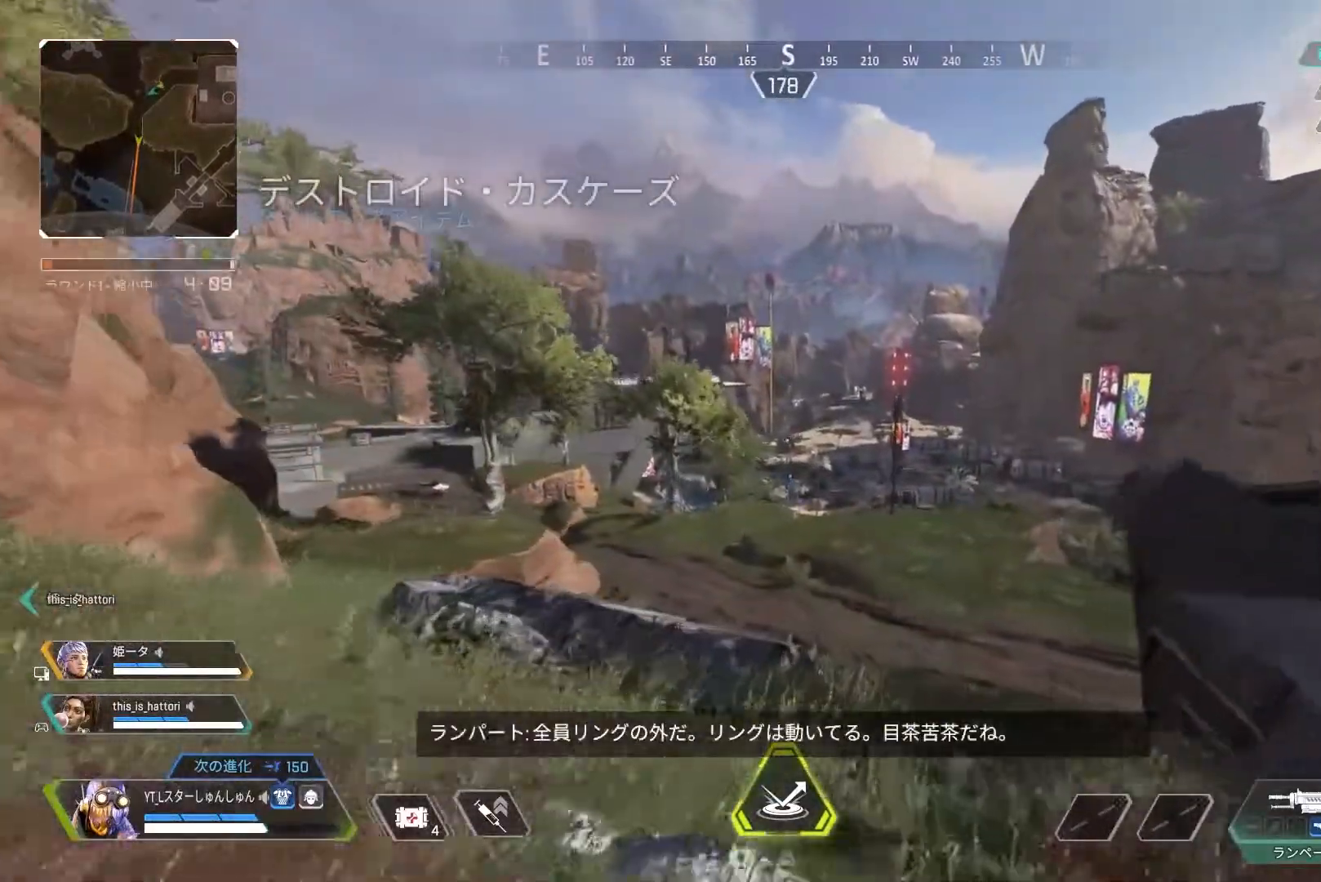
{"buttons": ["R3"], "left_stick": "up", "right_stick": "center", "events": [[200, "right_stick", "down"], [217, "R3", "down"], [267, "right_stick", "down-right"], [483, "right_stick", "center"]]}
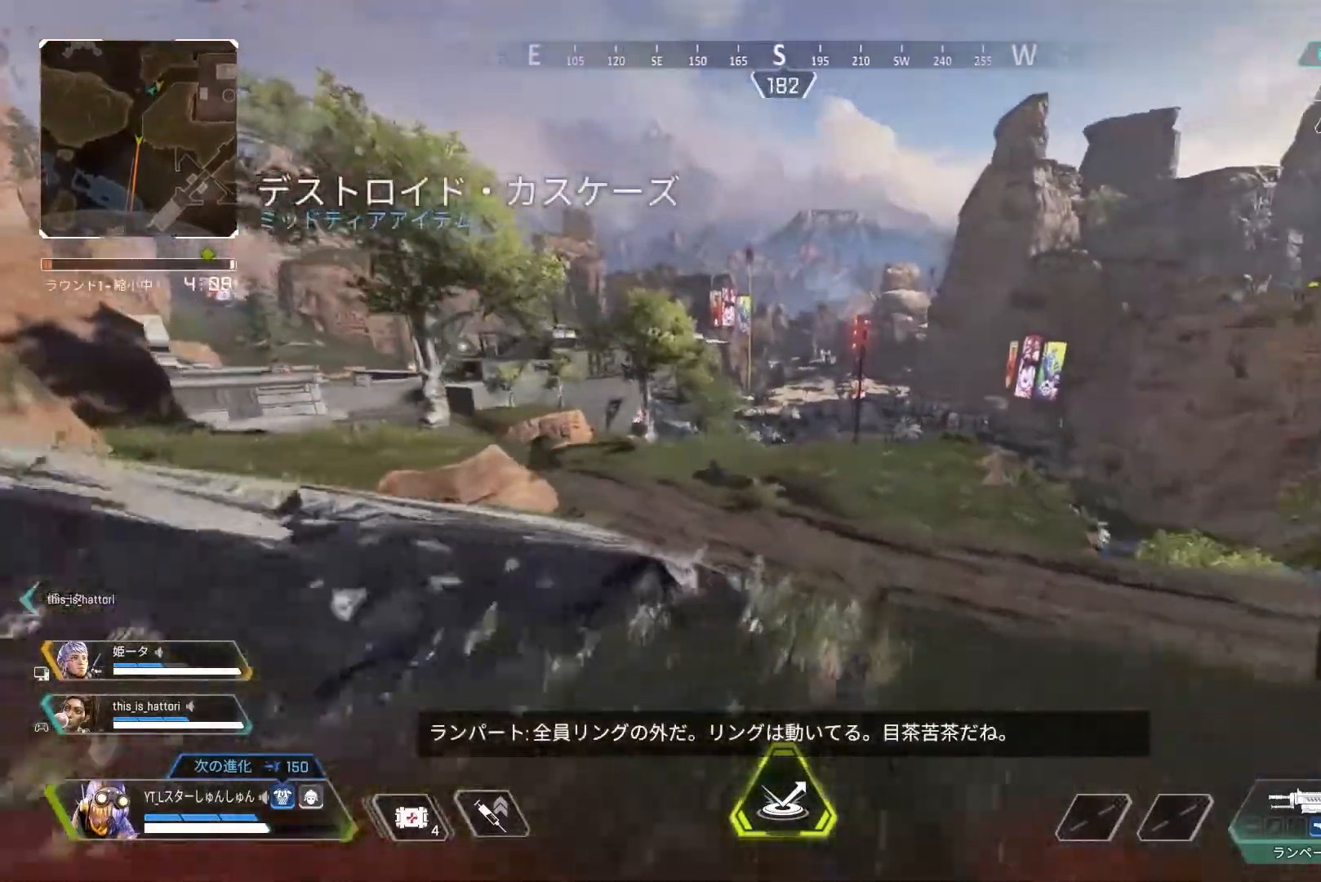
{"buttons": [], "left_stick": "center", "right_stick": "center", "events": [[17, "L1", "down"], [67, "R3", "up"], [100, "L1", "up"], [100, "left_stick", "up-left"], [333, "left_stick", "center"]]}
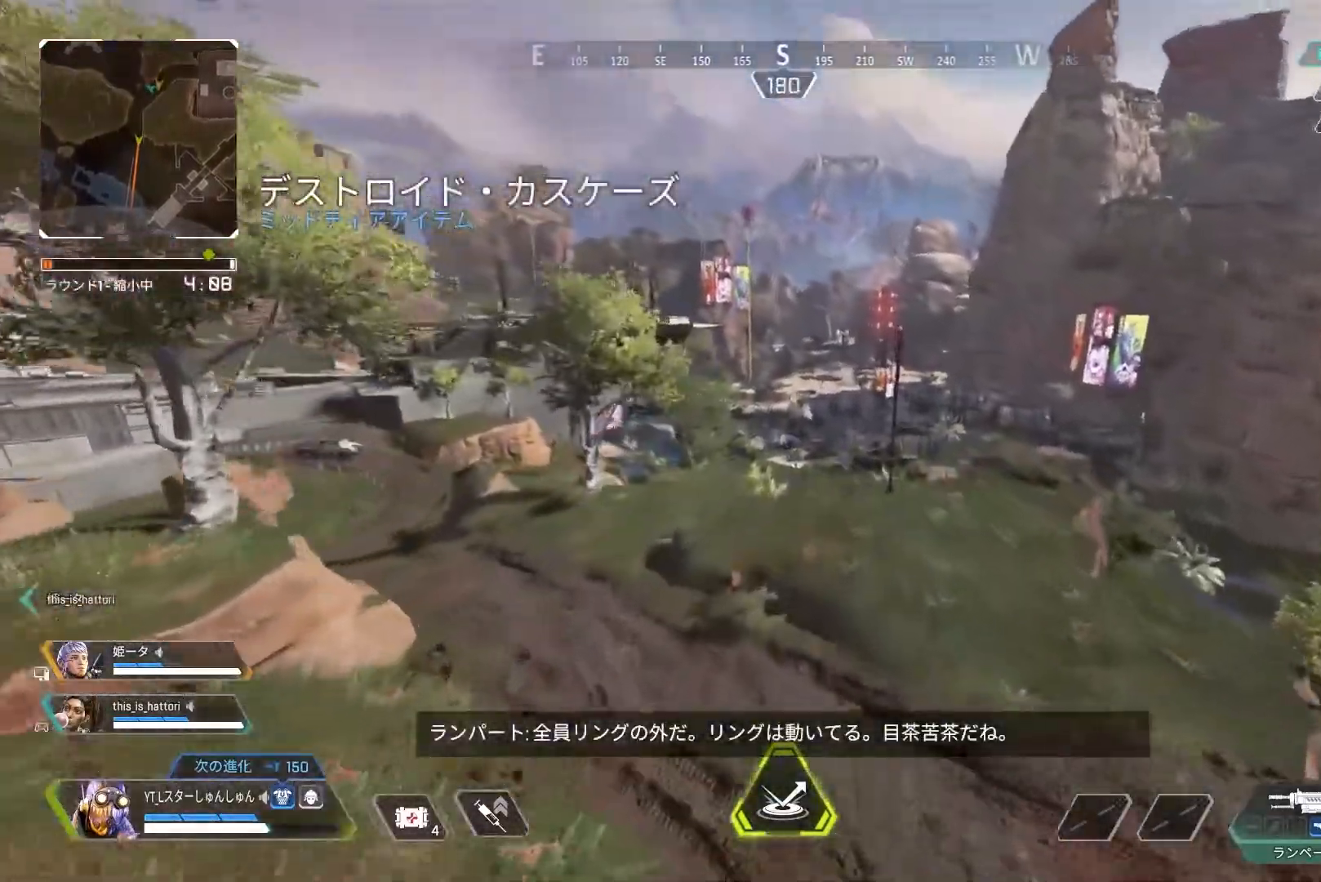
{"buttons": [], "left_stick": "up", "right_stick": "center", "events": [[267, "SQUARE", "down"], [267, "left_stick", "up"], [317, "SQUARE", "up"], [367, "SQUARE", "down"], [417, "SQUARE", "up"]]}
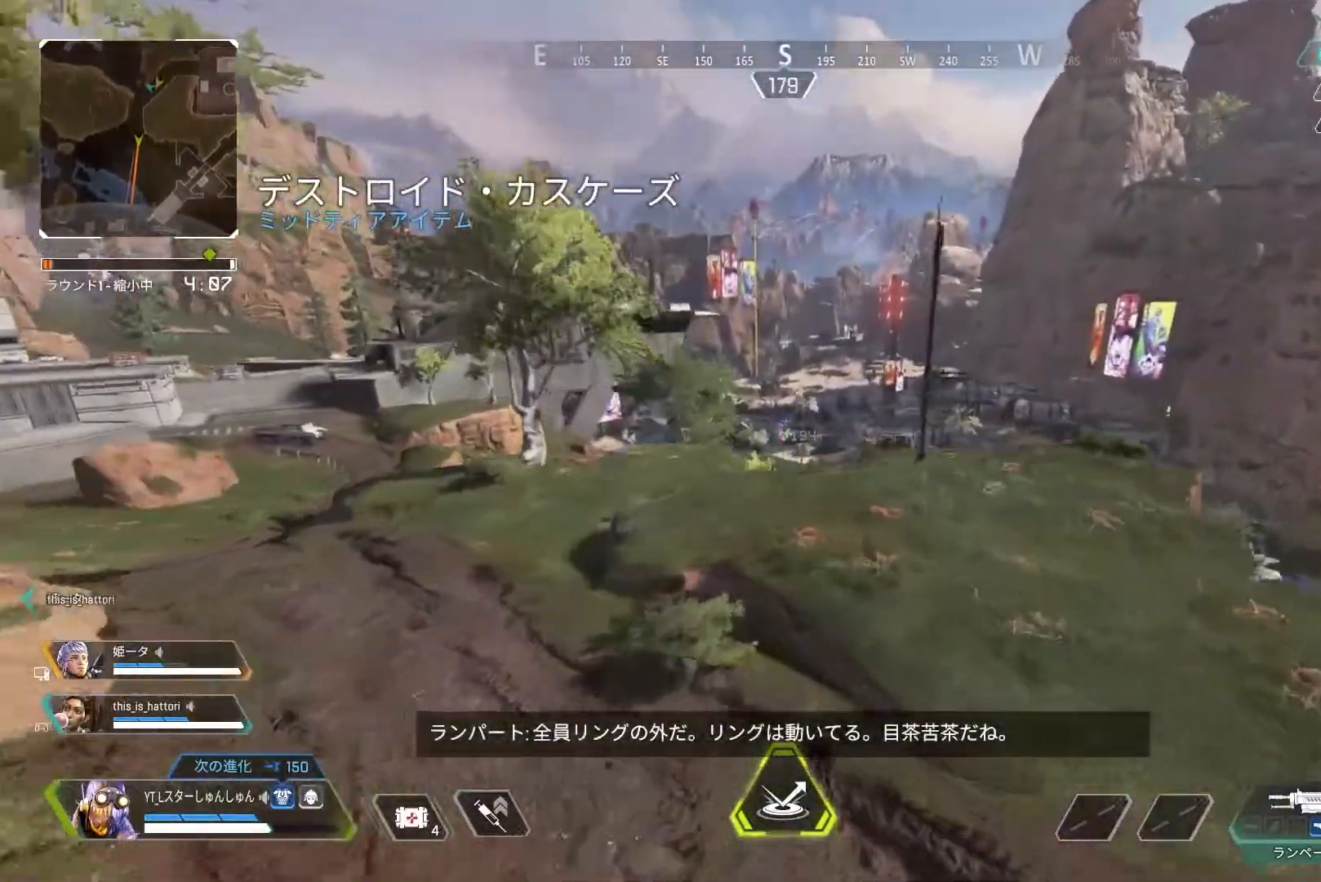
{"buttons": ["L3"], "left_stick": "up", "right_stick": "up-right", "events": [[133, "L3", "down"], [367, "right_stick", "up-right"]]}
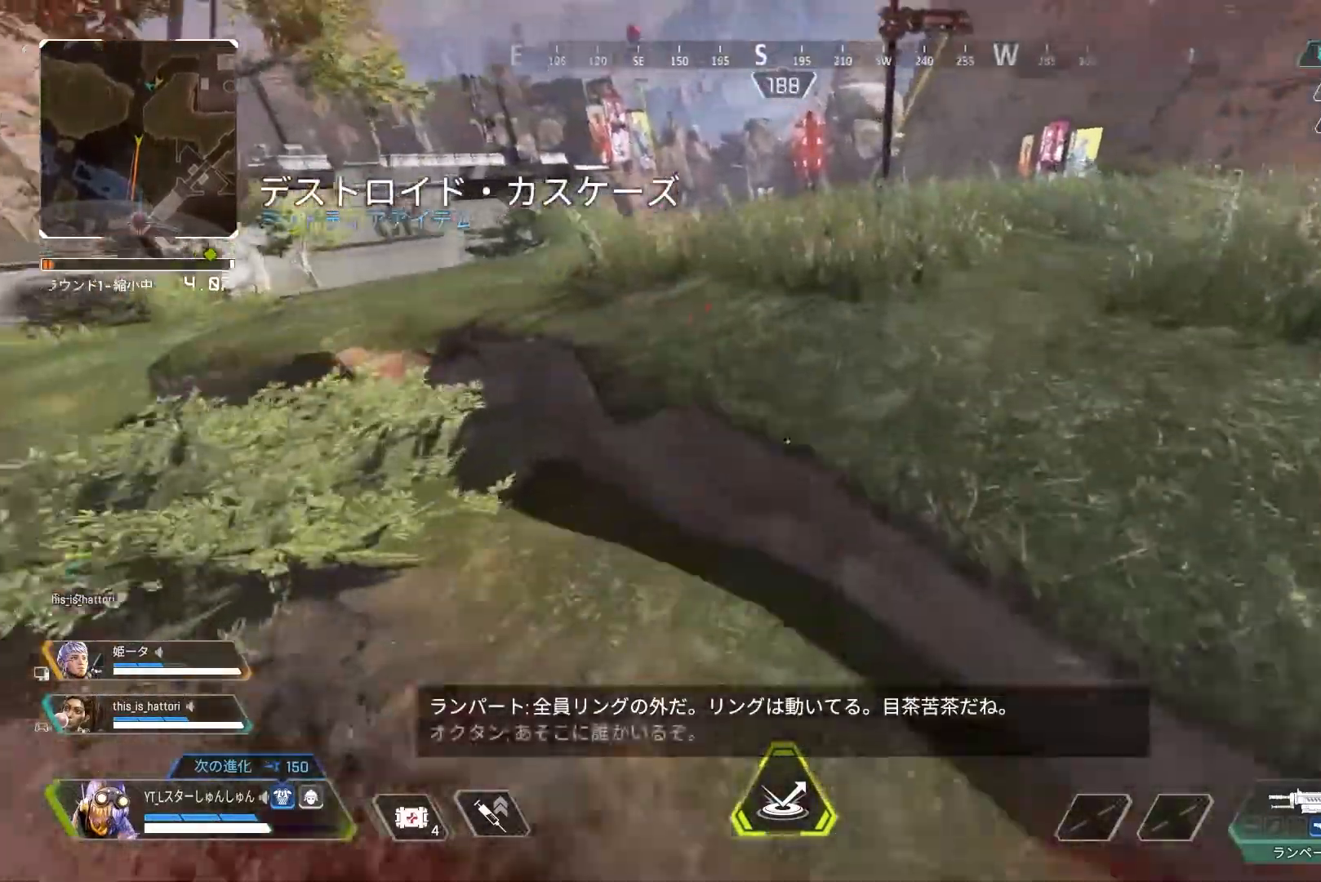
{"buttons": ["L3"], "left_stick": "up", "right_stick": "center", "events": [[83, "L1", "down"], [150, "L1", "up"], [183, "right_stick", "right"], [383, "right_stick", "center"]]}
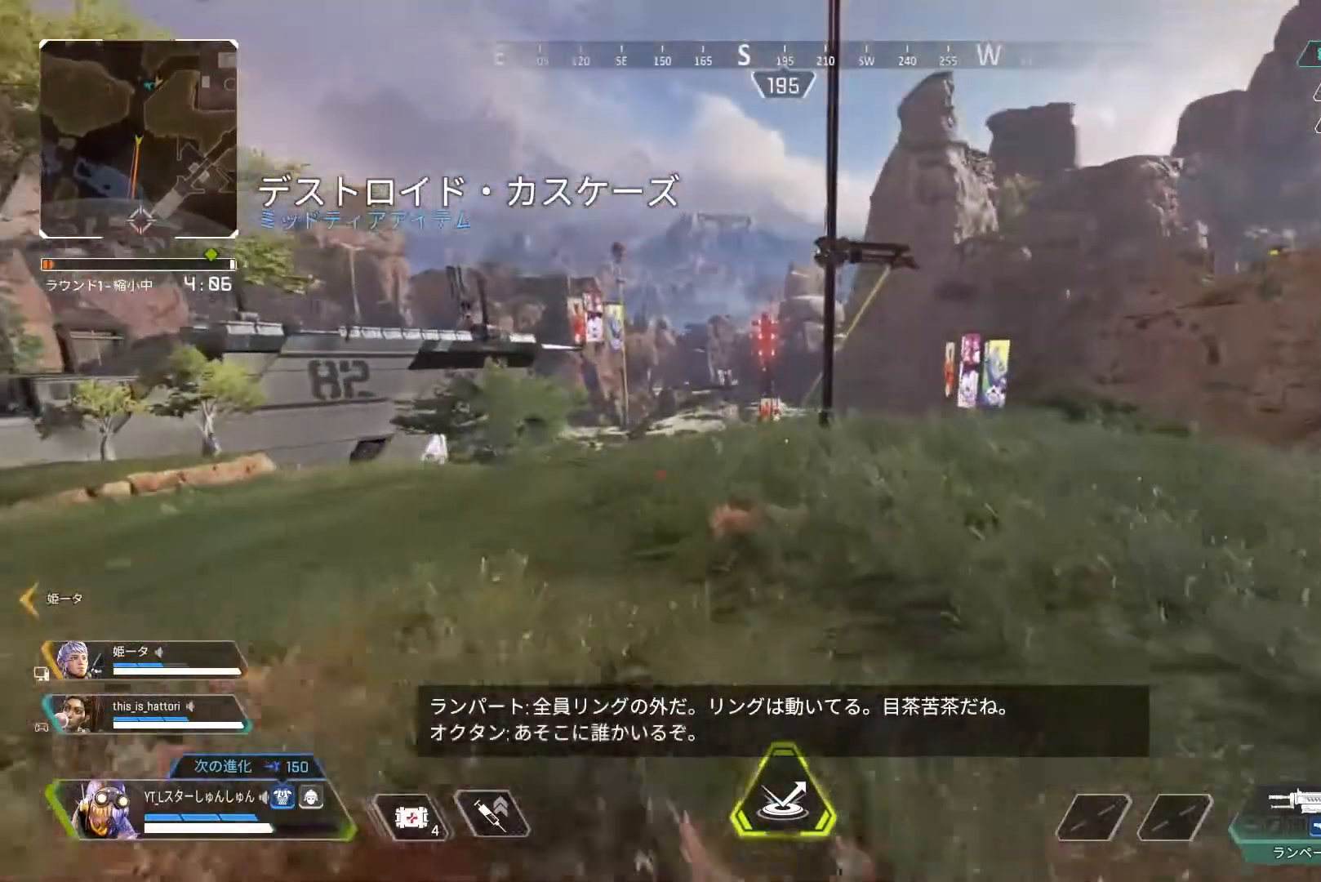
{"buttons": [], "left_stick": "up", "right_stick": "center", "events": [[433, "L3", "up"]]}
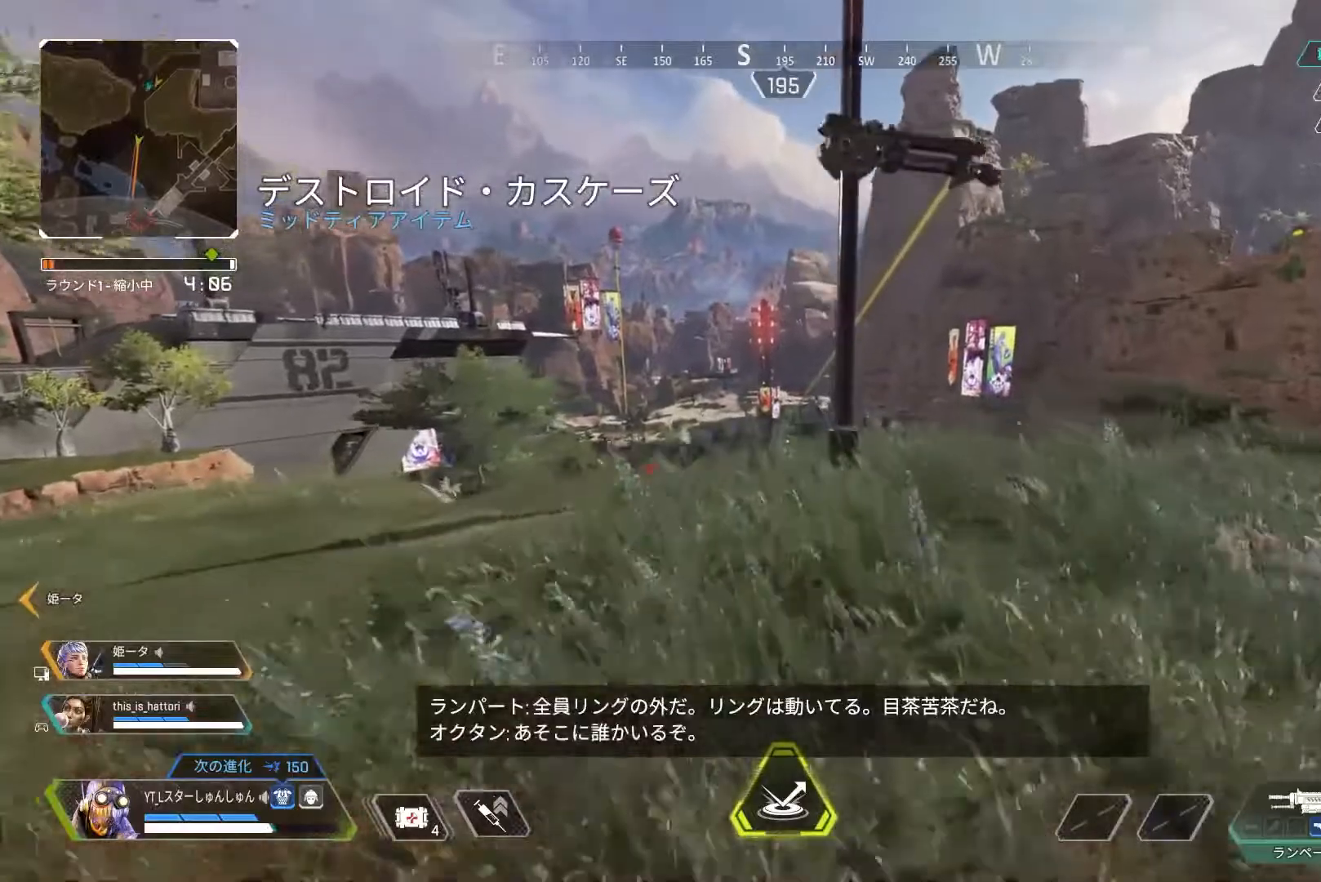
{"buttons": ["R3"], "left_stick": "up", "right_stick": "down-right", "events": [[217, "right_stick", "down"], [233, "R3", "down"], [317, "right_stick", "down-right"]]}
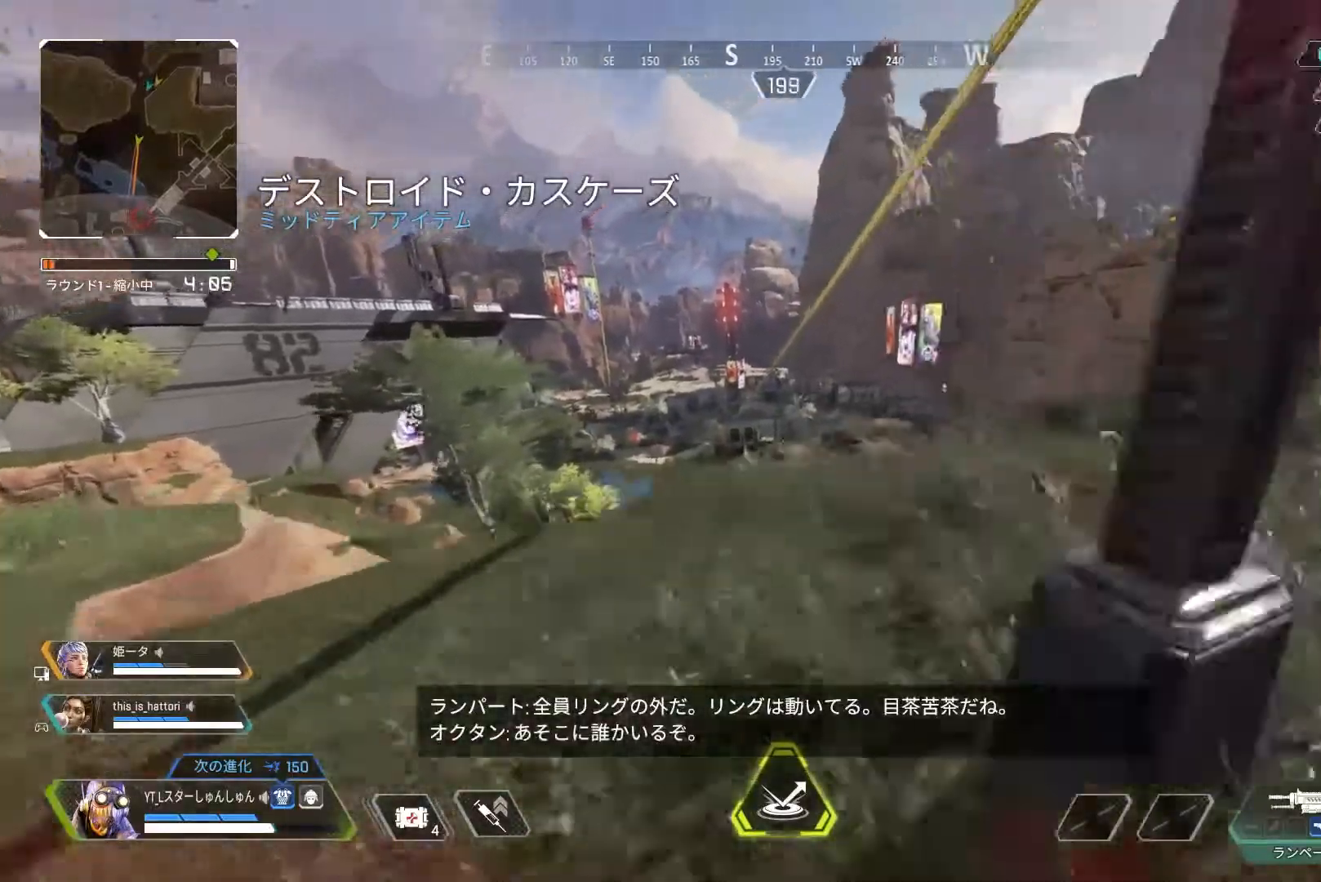
{"buttons": [], "left_stick": "right", "right_stick": "center", "events": [[17, "L1", "down"], [17, "R3", "up"], [17, "right_stick", "center"], [67, "left_stick", "up-right"], [83, "L1", "up"], [167, "R2", "down"], [233, "R1", "down"], [233, "left_stick", "right"], [367, "R1", "up"], [450, "R2", "up"]]}